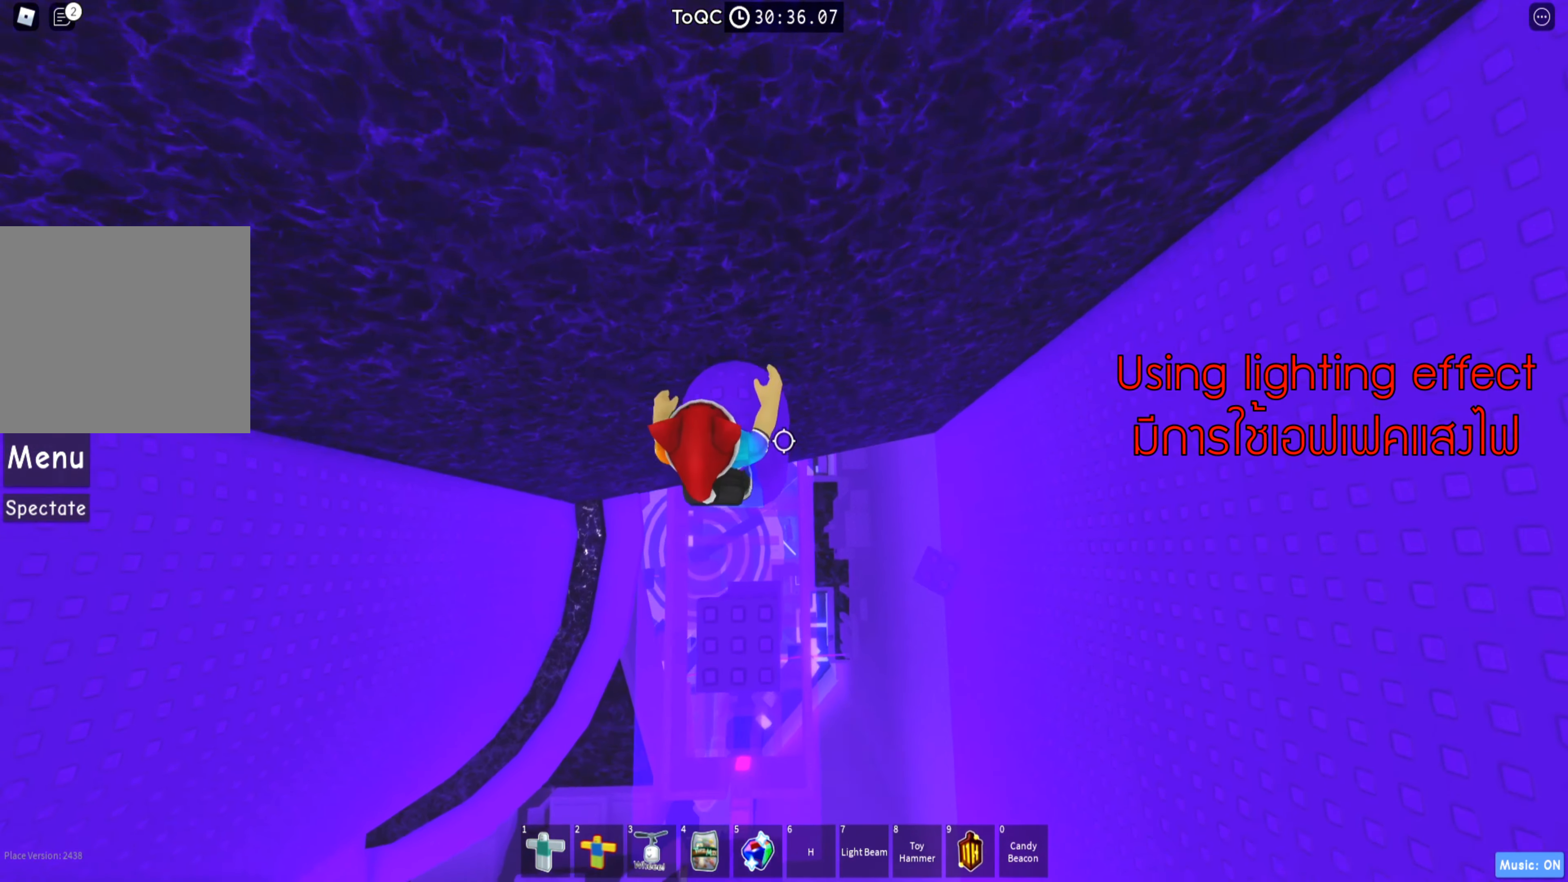
Gameplay with keyboard; each line is a JSON object with the keys held at the frame after it. "events" lists presses ("down") and releases ("up") of "a", "ctrl", "d", "e", "q", "s", "shift", "space" and "w" between this image and that frame as [ms after this image, input, new state], when the widget could be followed in between. No other keys are recorded. Mouse input is not recorded.
{"keys": [], "events": [[33, "w", "up"], [100, "shift", "down"], [250, "shift", "up"]]}
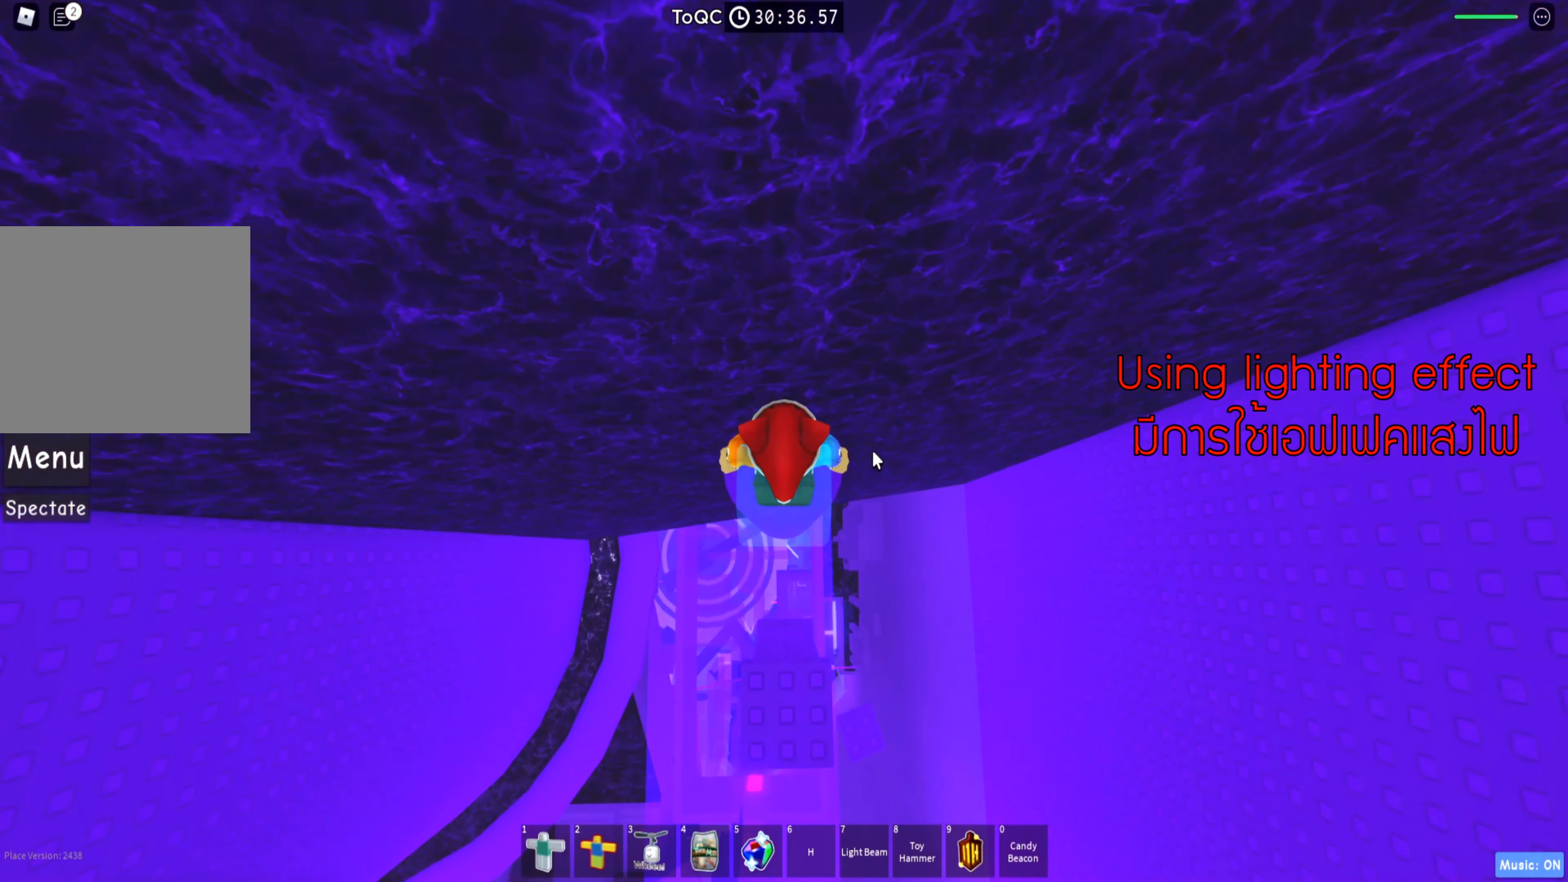
{"keys": [], "events": []}
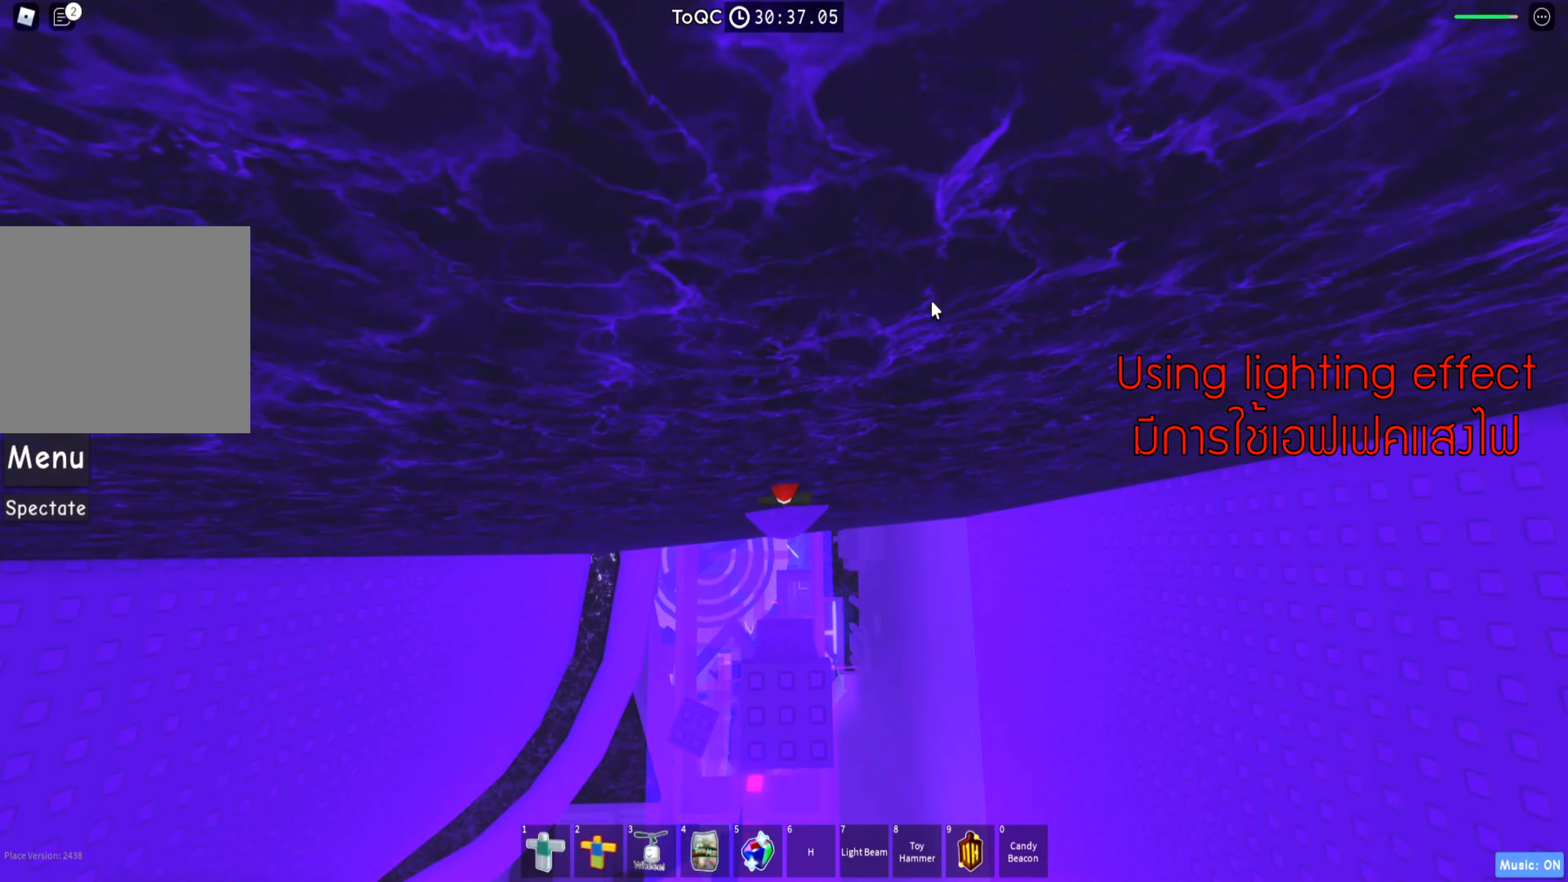
{"keys": [], "events": []}
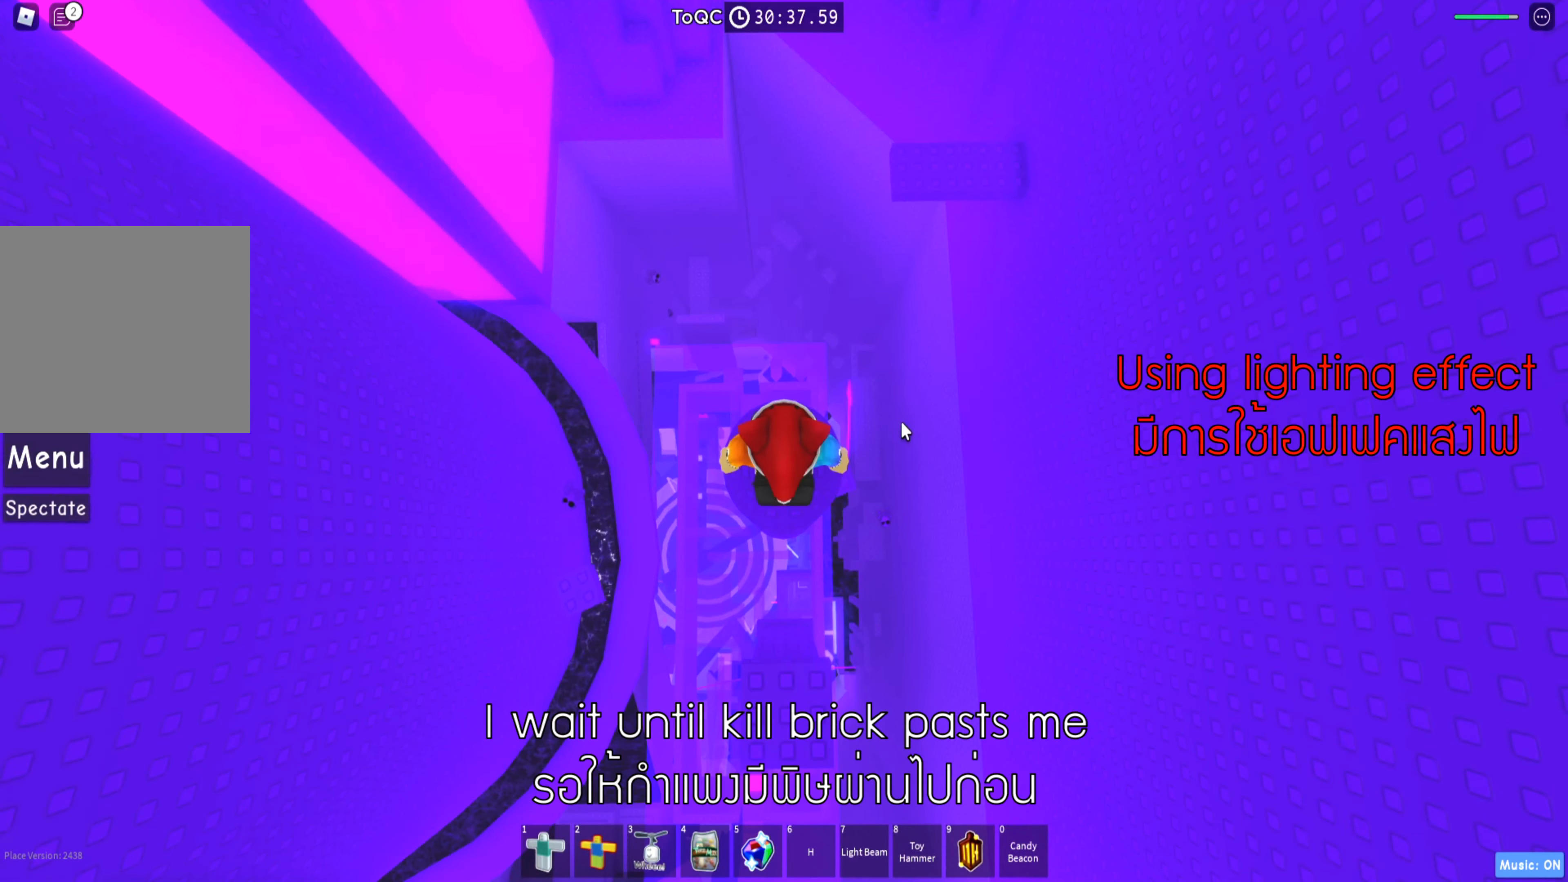
{"keys": [], "events": []}
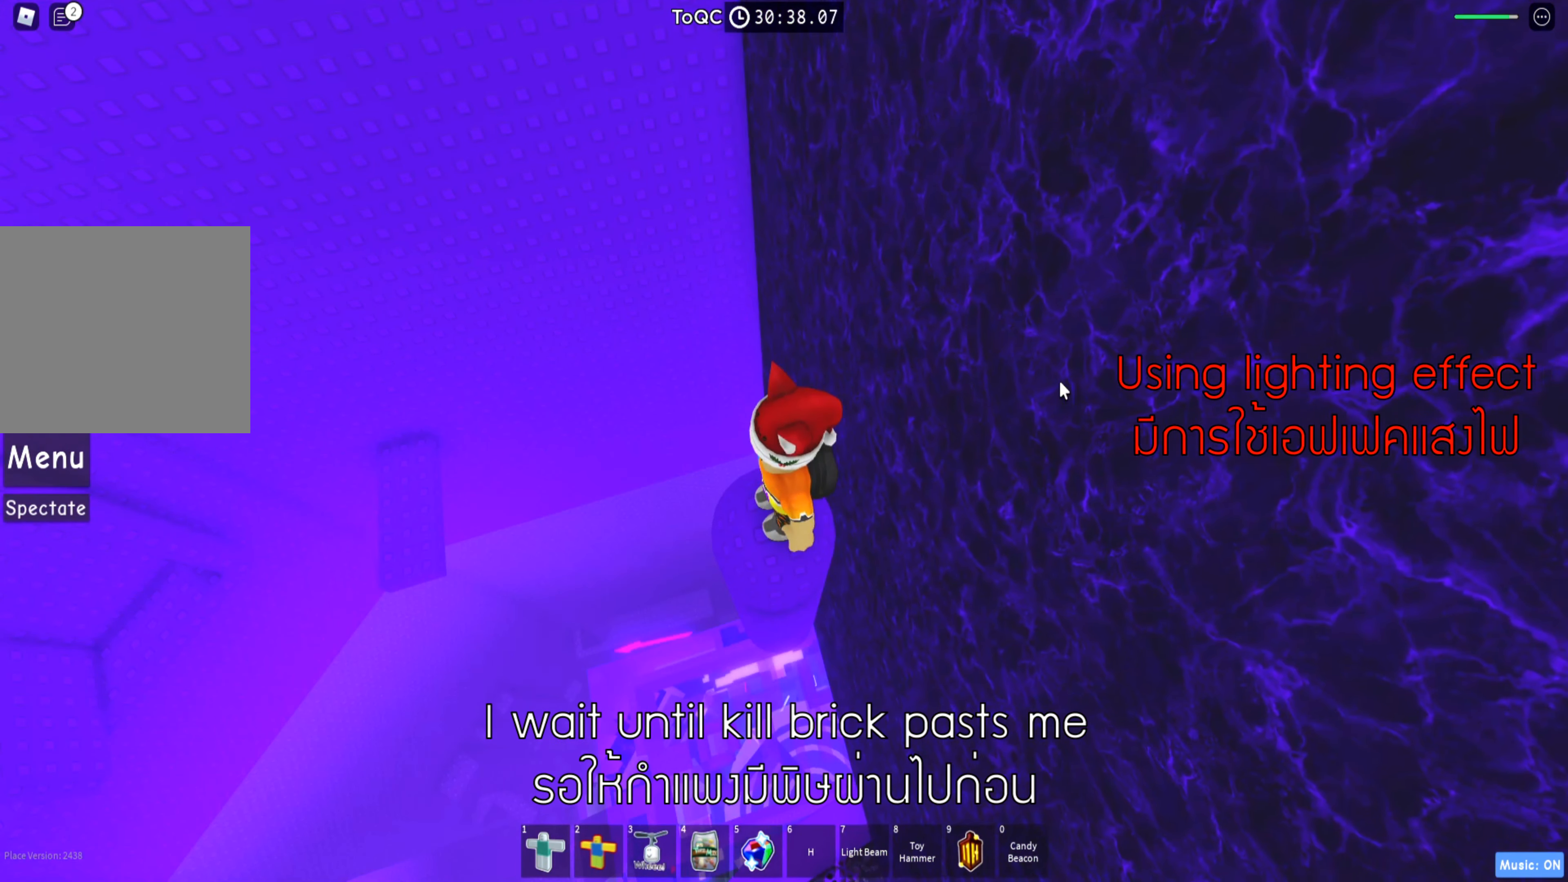
{"keys": [], "events": []}
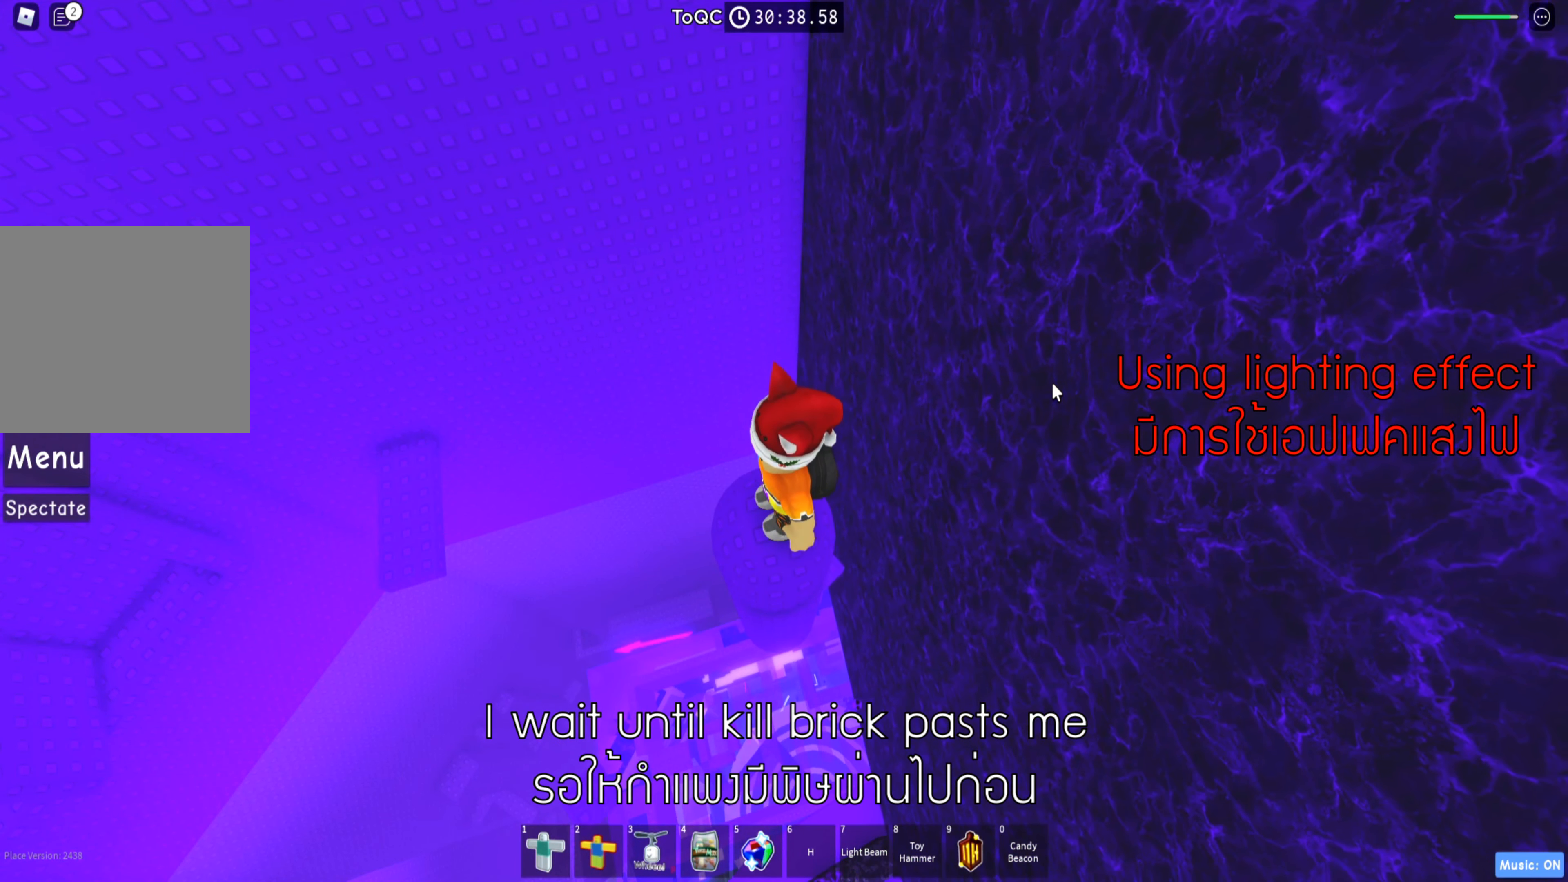
{"keys": [], "events": []}
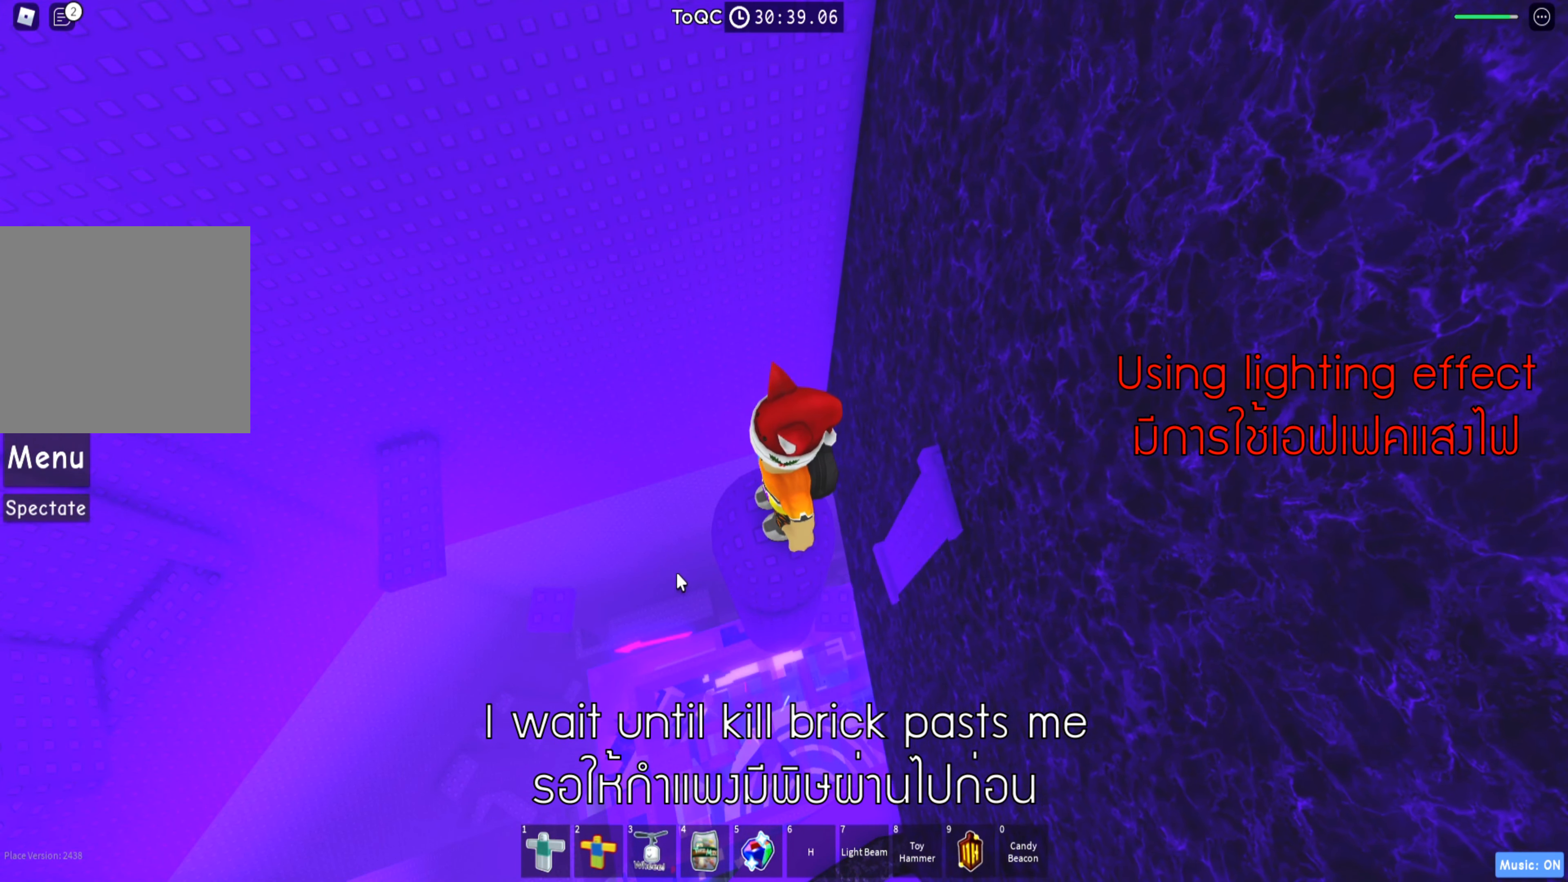
{"keys": [], "events": []}
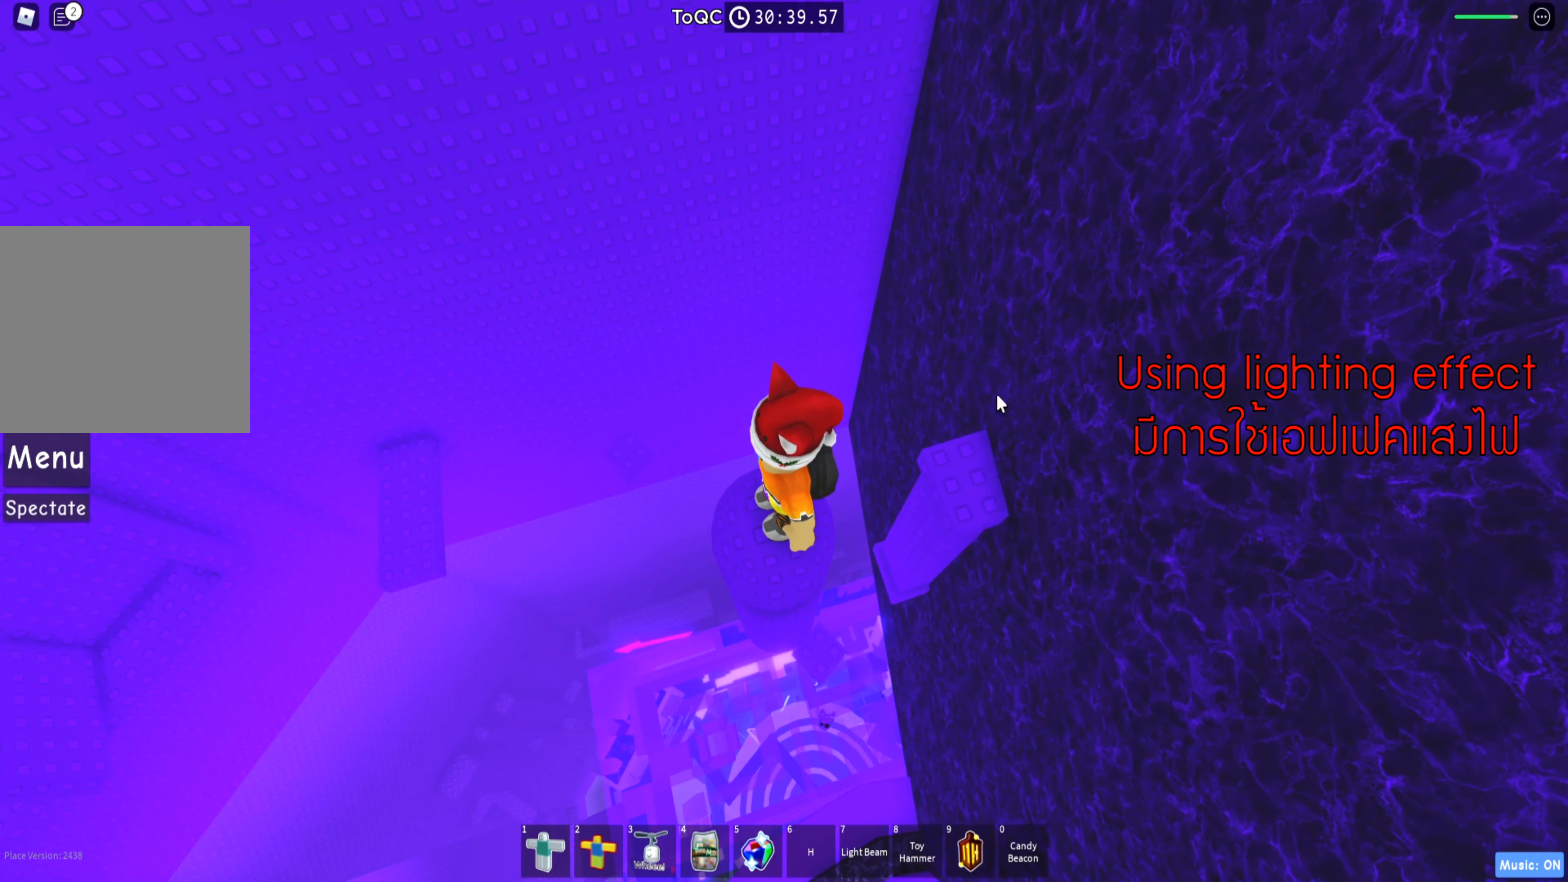
{"keys": [], "events": []}
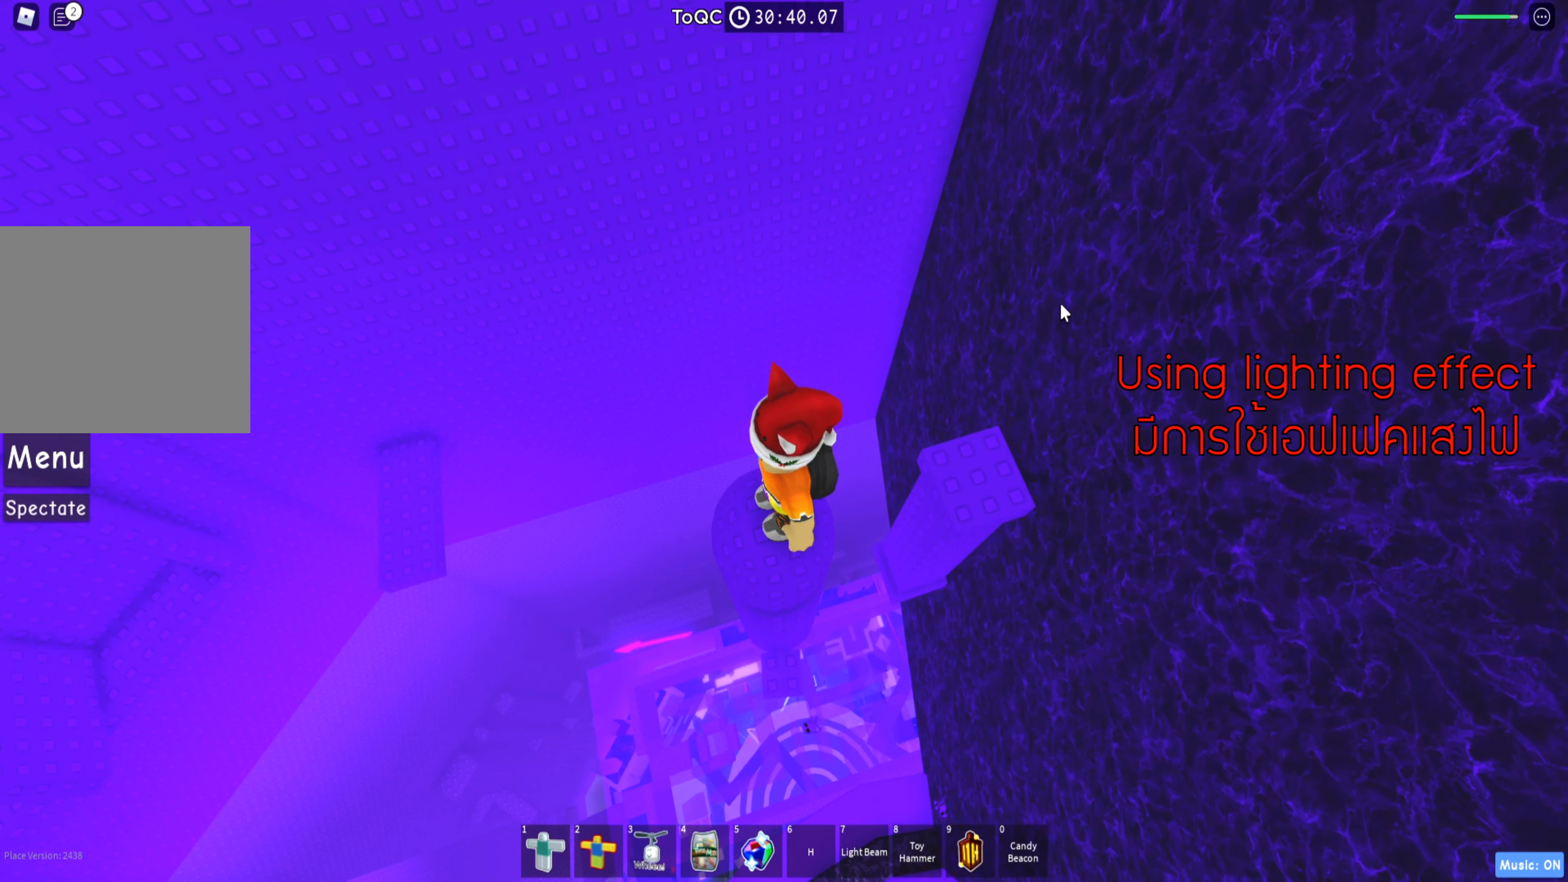
{"keys": ["d", "space"], "events": [[117, "shift", "down"], [250, "shift", "up"], [417, "space", "down"], [484, "d", "down"]]}
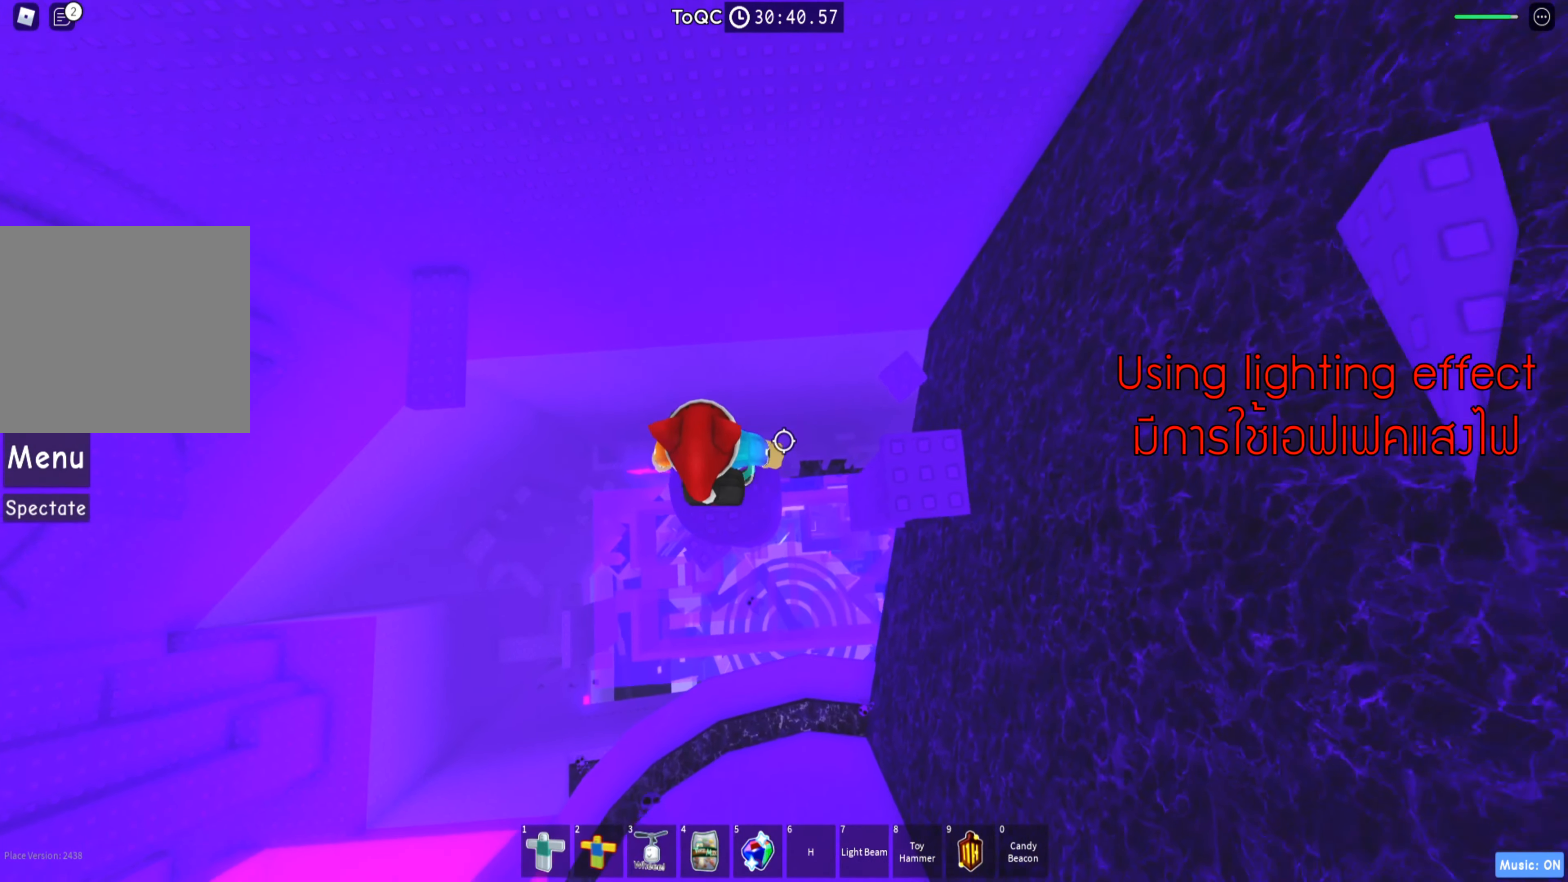
{"keys": [], "events": [[50, "space", "up"], [434, "d", "up"]]}
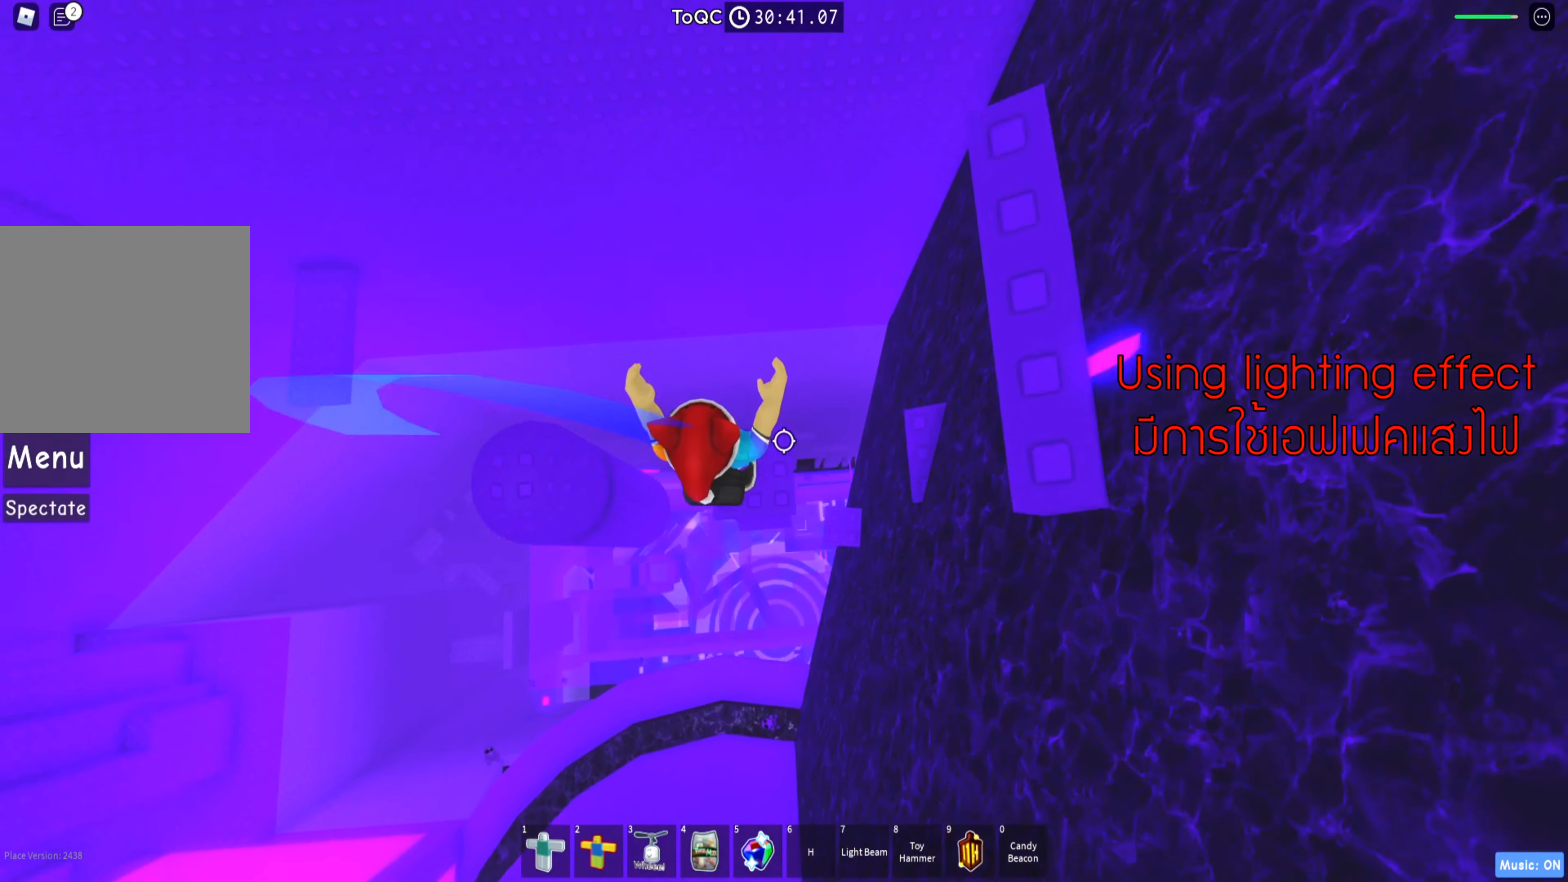
{"keys": [], "events": []}
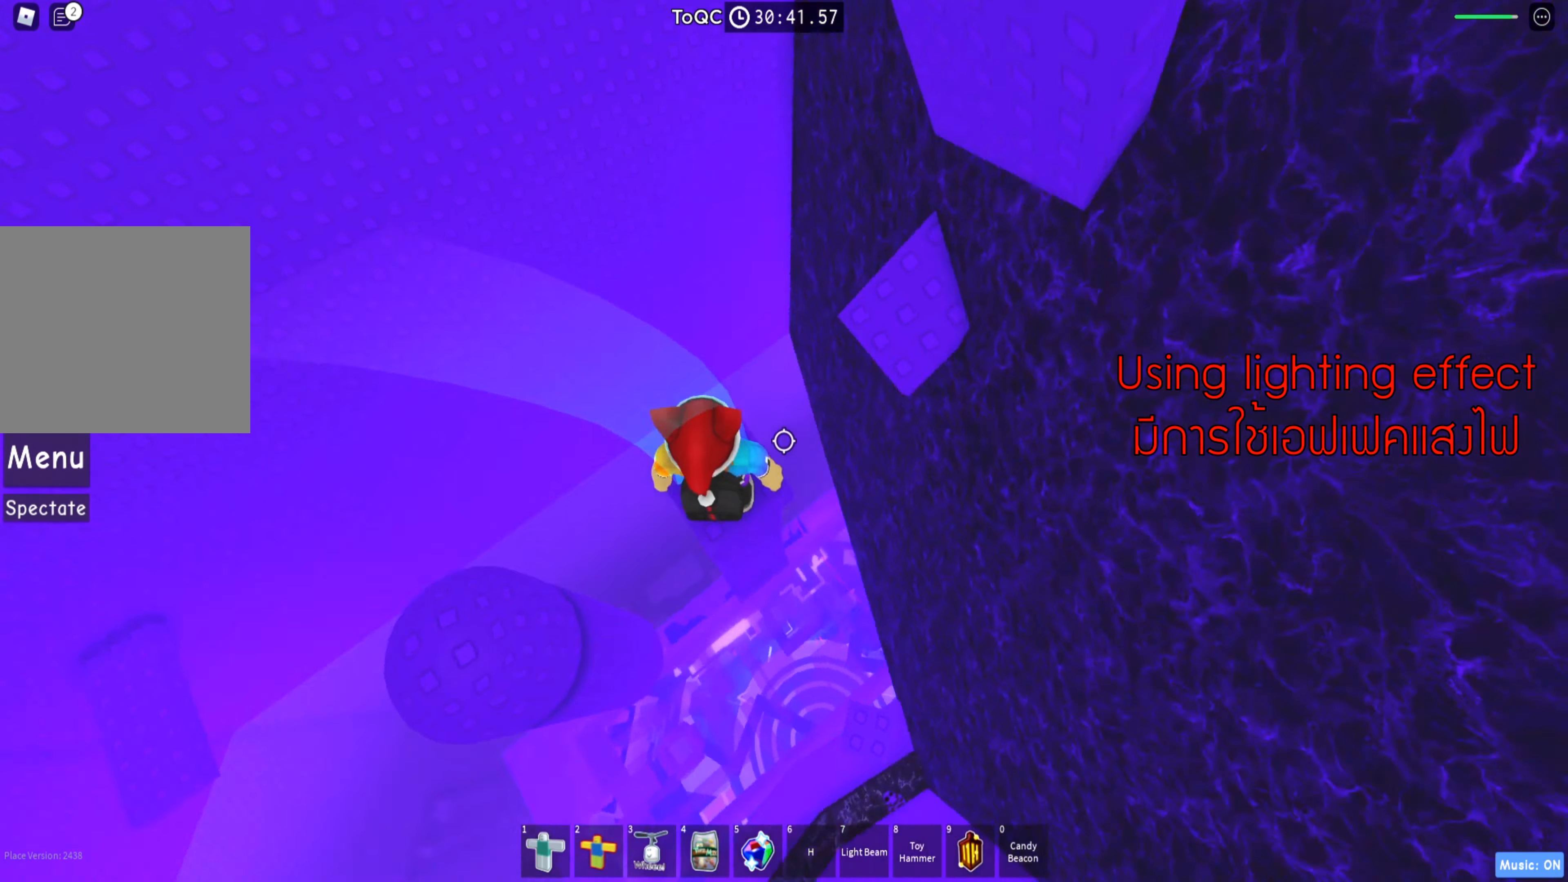
{"keys": [], "events": []}
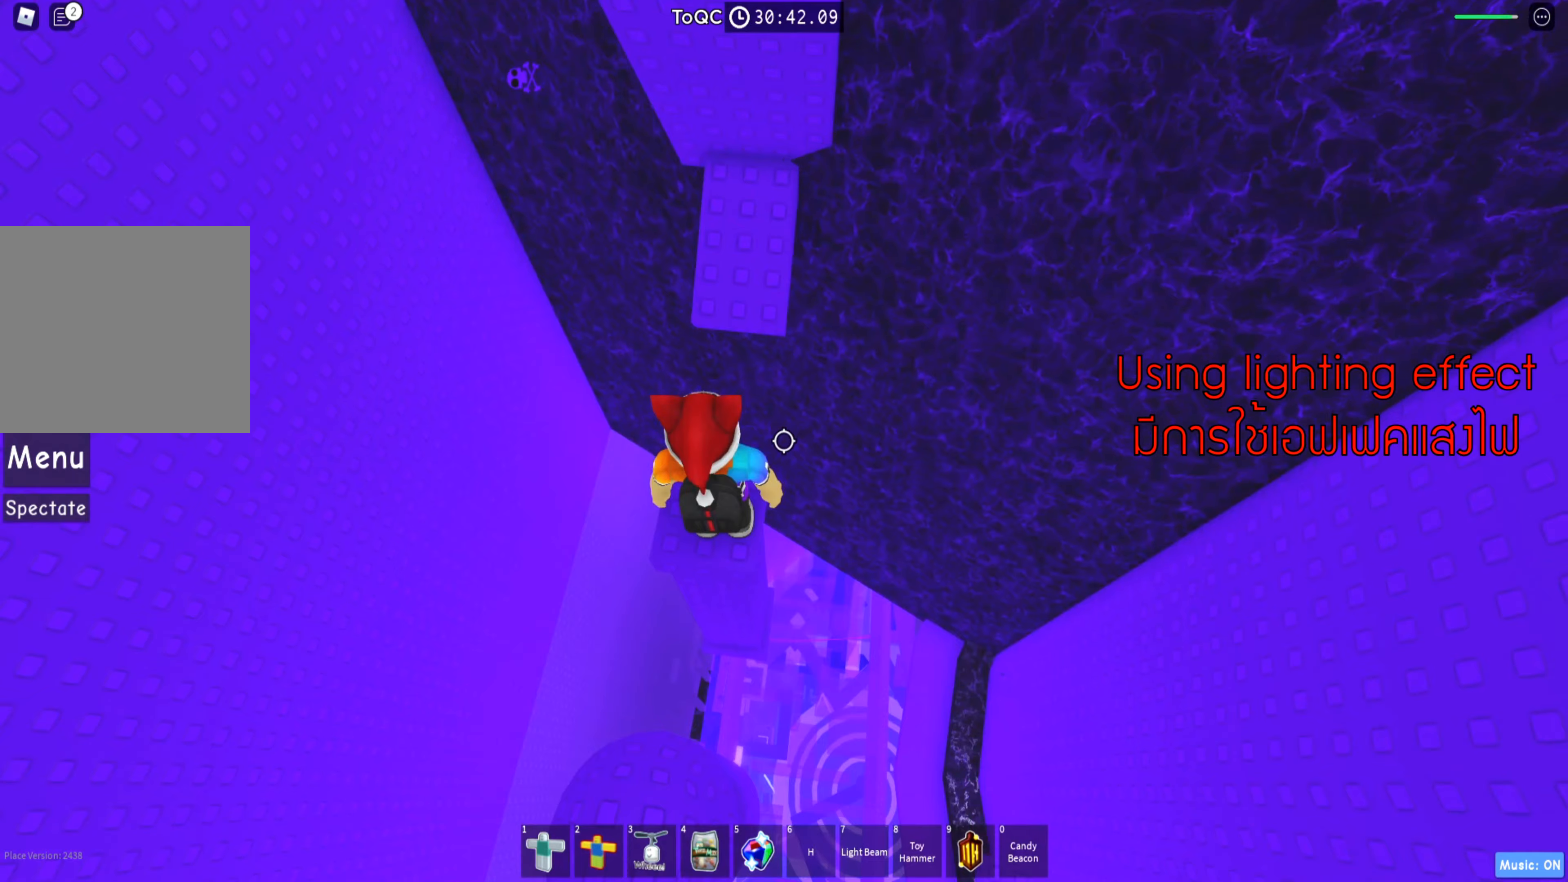
{"keys": ["w"], "events": [[183, "space", "down"], [233, "w", "down"], [300, "space", "up"]]}
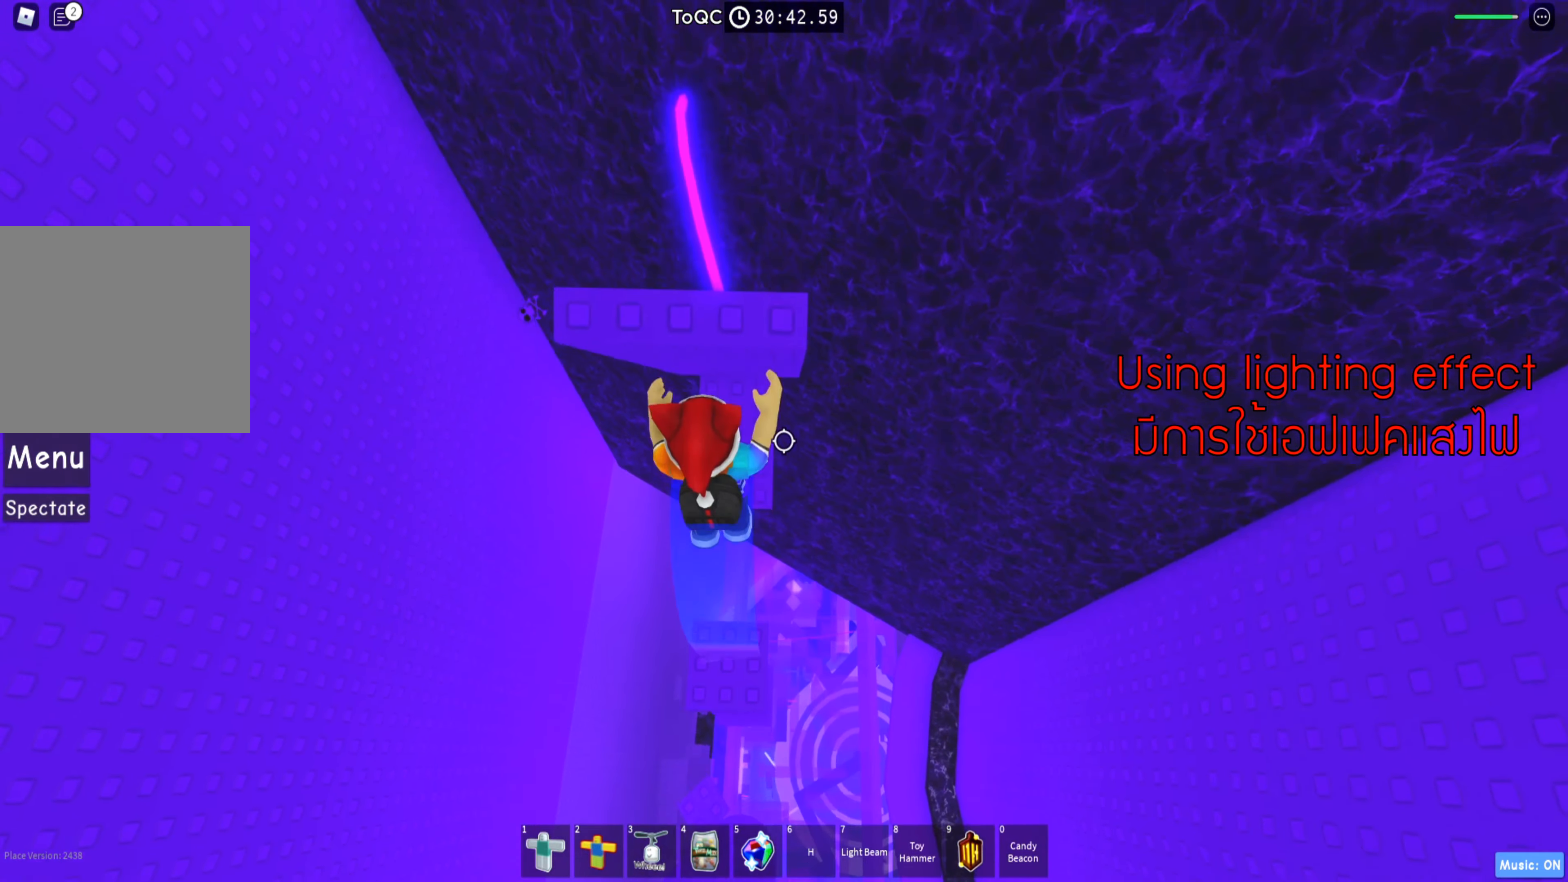
{"keys": [], "events": [[266, "w", "up"]]}
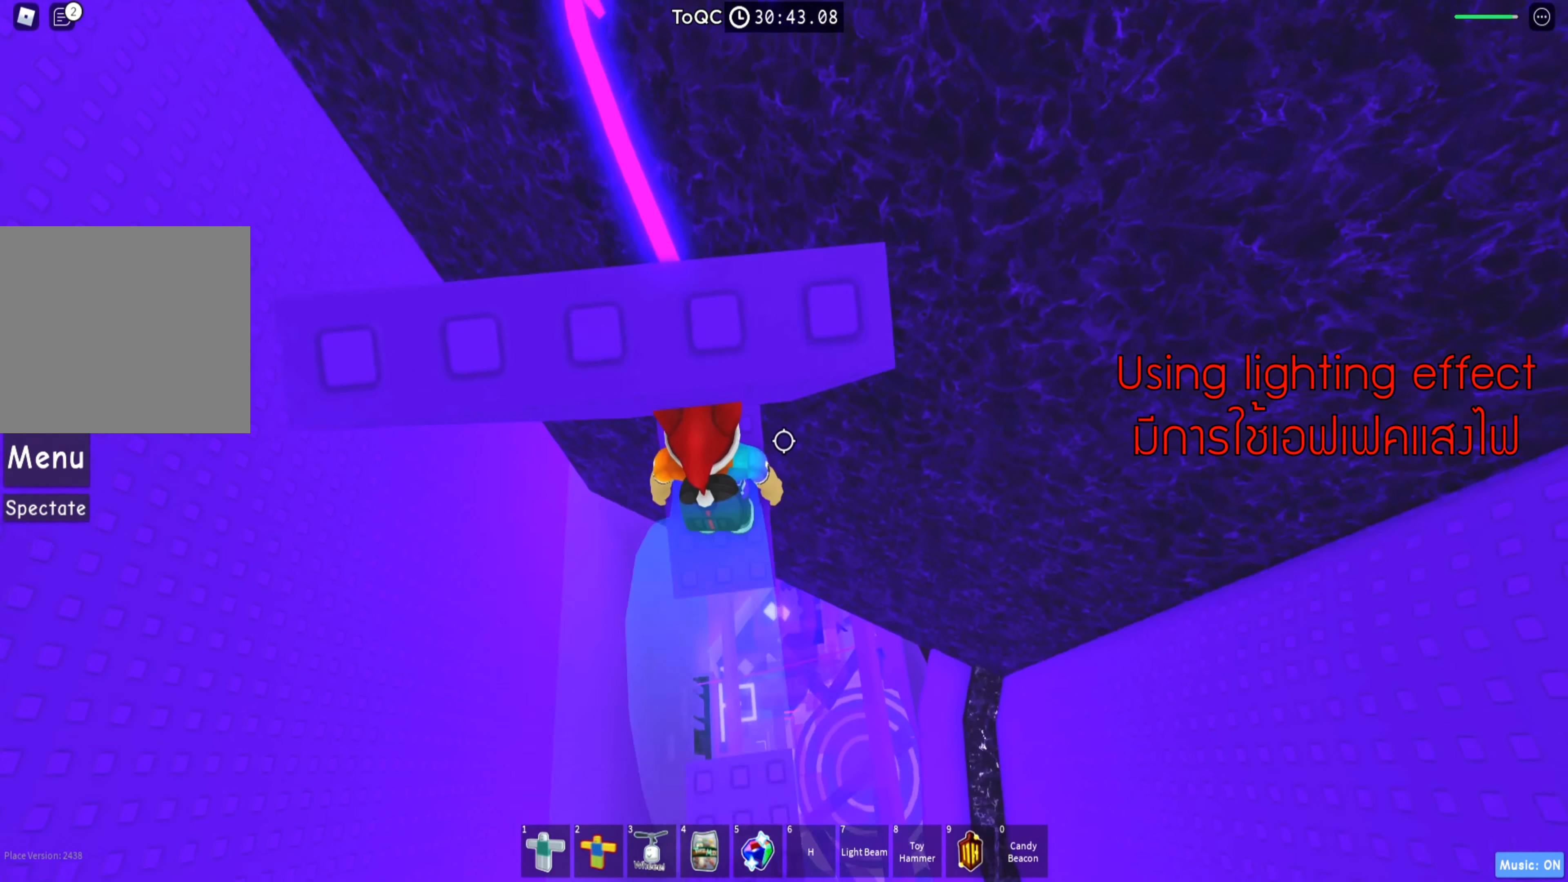
{"keys": ["d"], "events": [[483, "d", "down"]]}
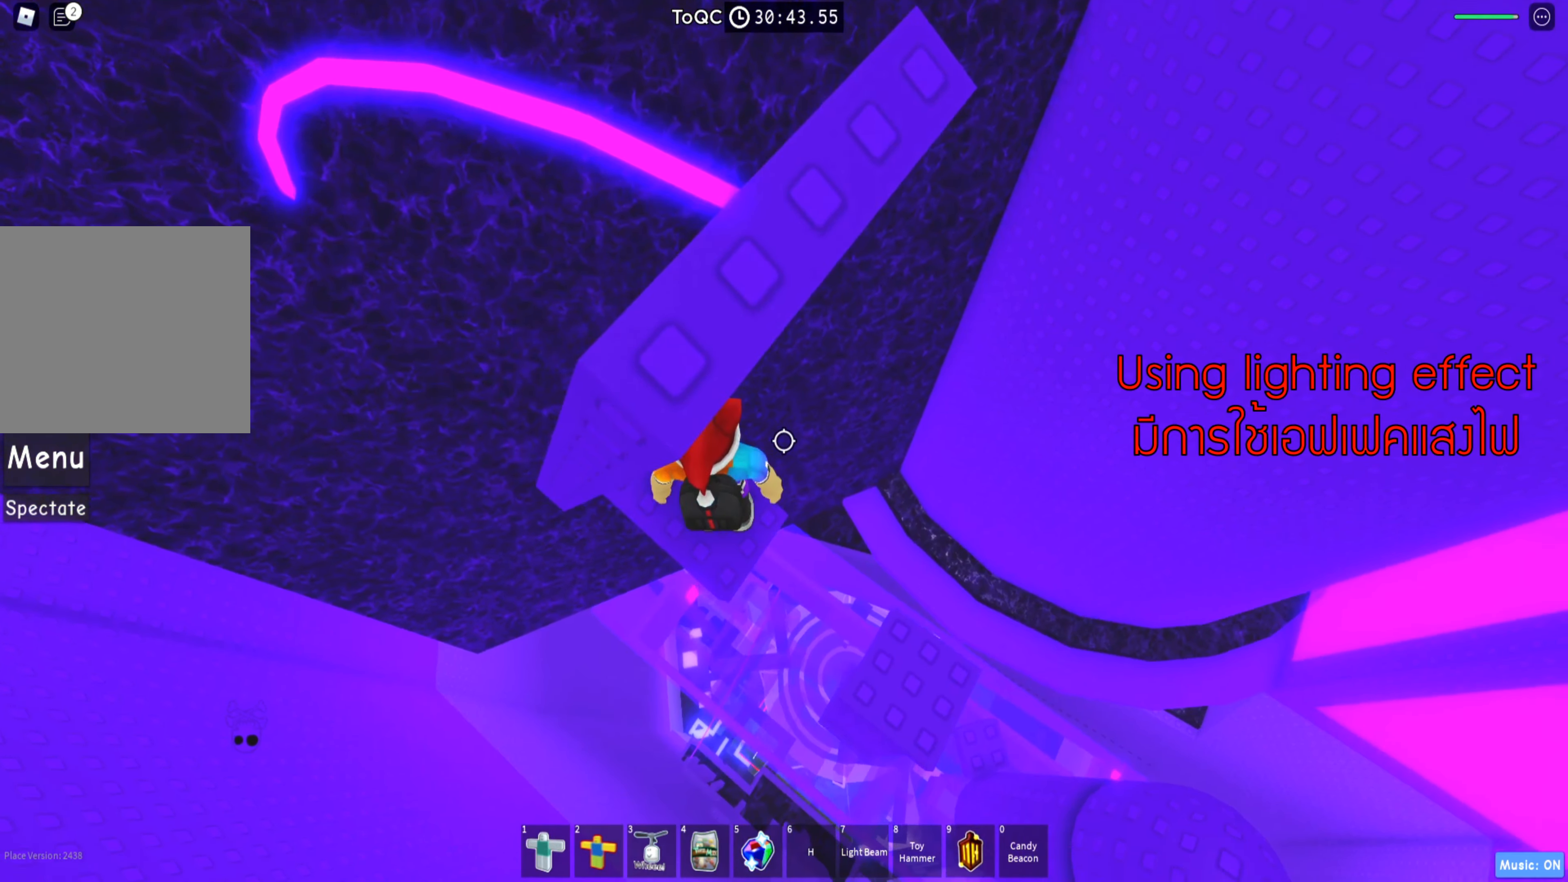
{"keys": [], "events": [[66, "d", "up"], [166, "shift", "down"], [300, "shift", "up"]]}
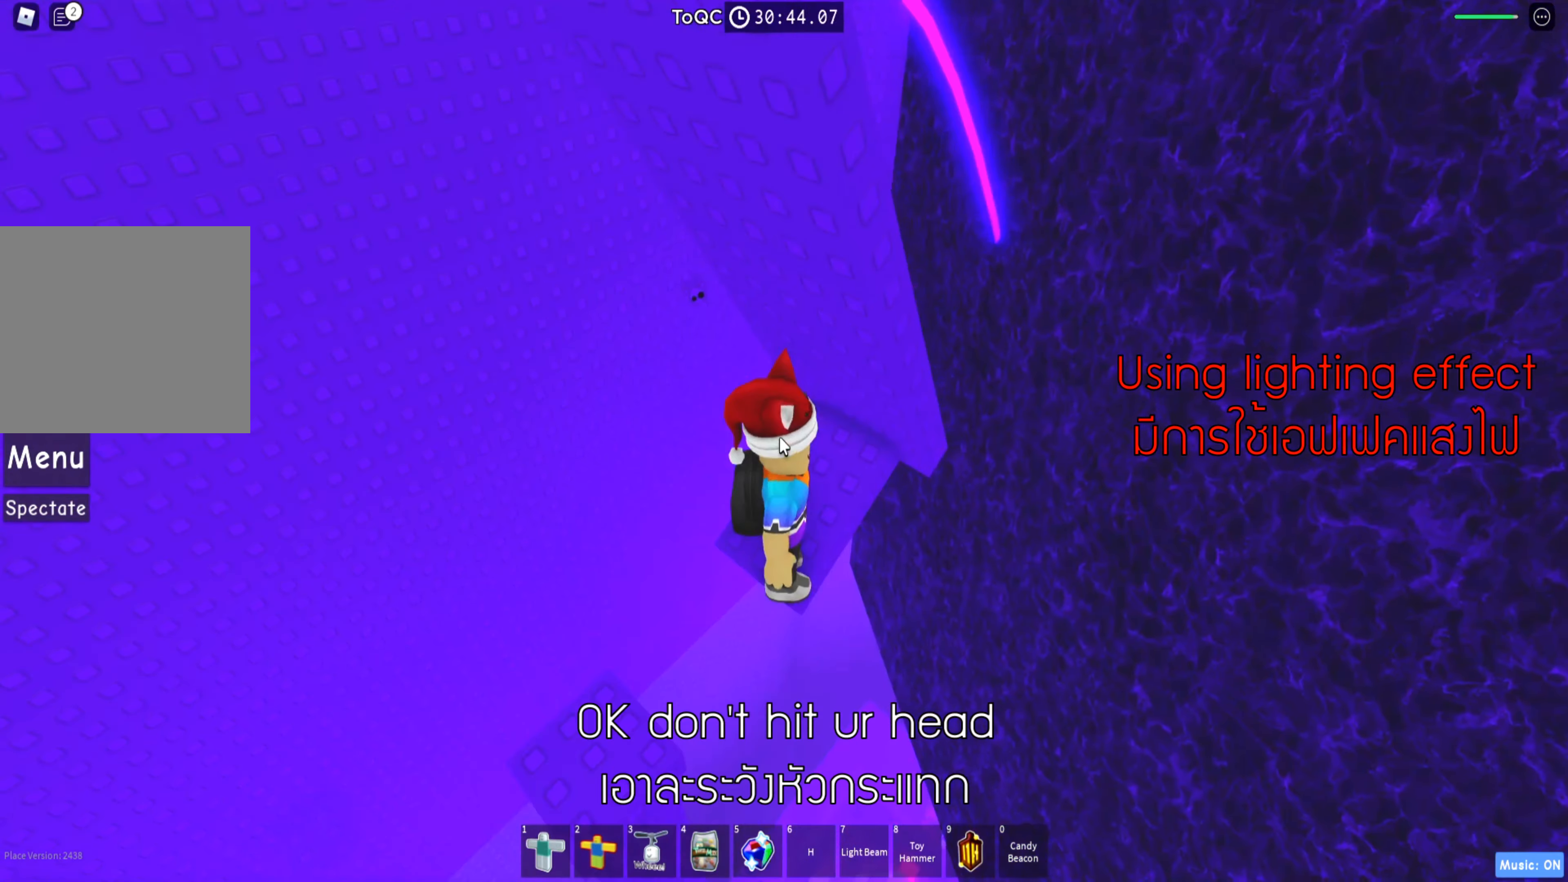
{"keys": [], "events": [[50, "shift", "down"], [183, "shift", "up"]]}
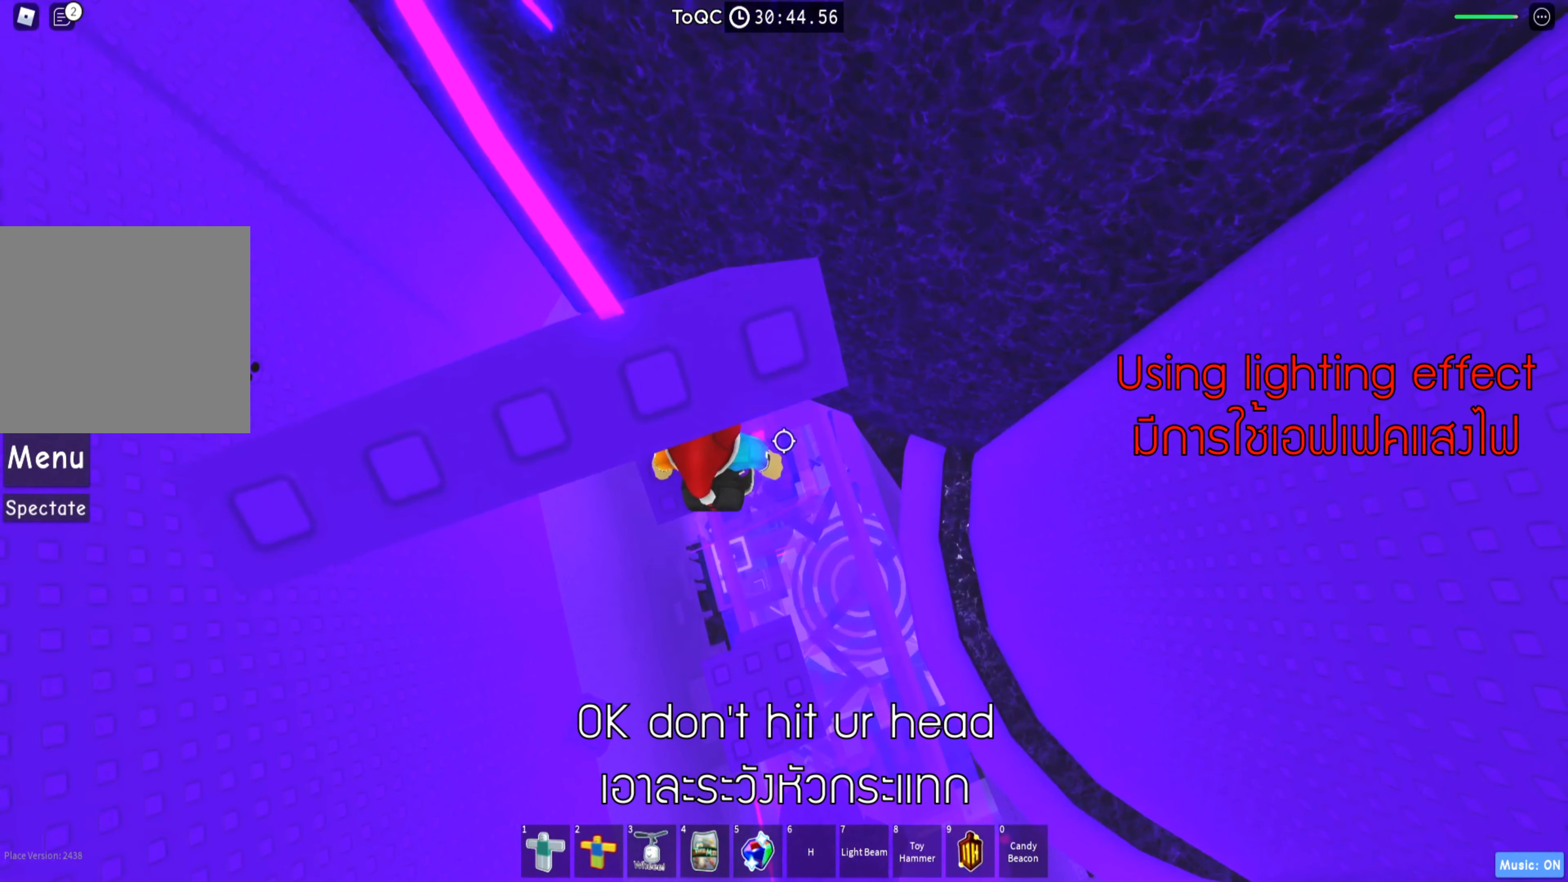
{"keys": [], "events": []}
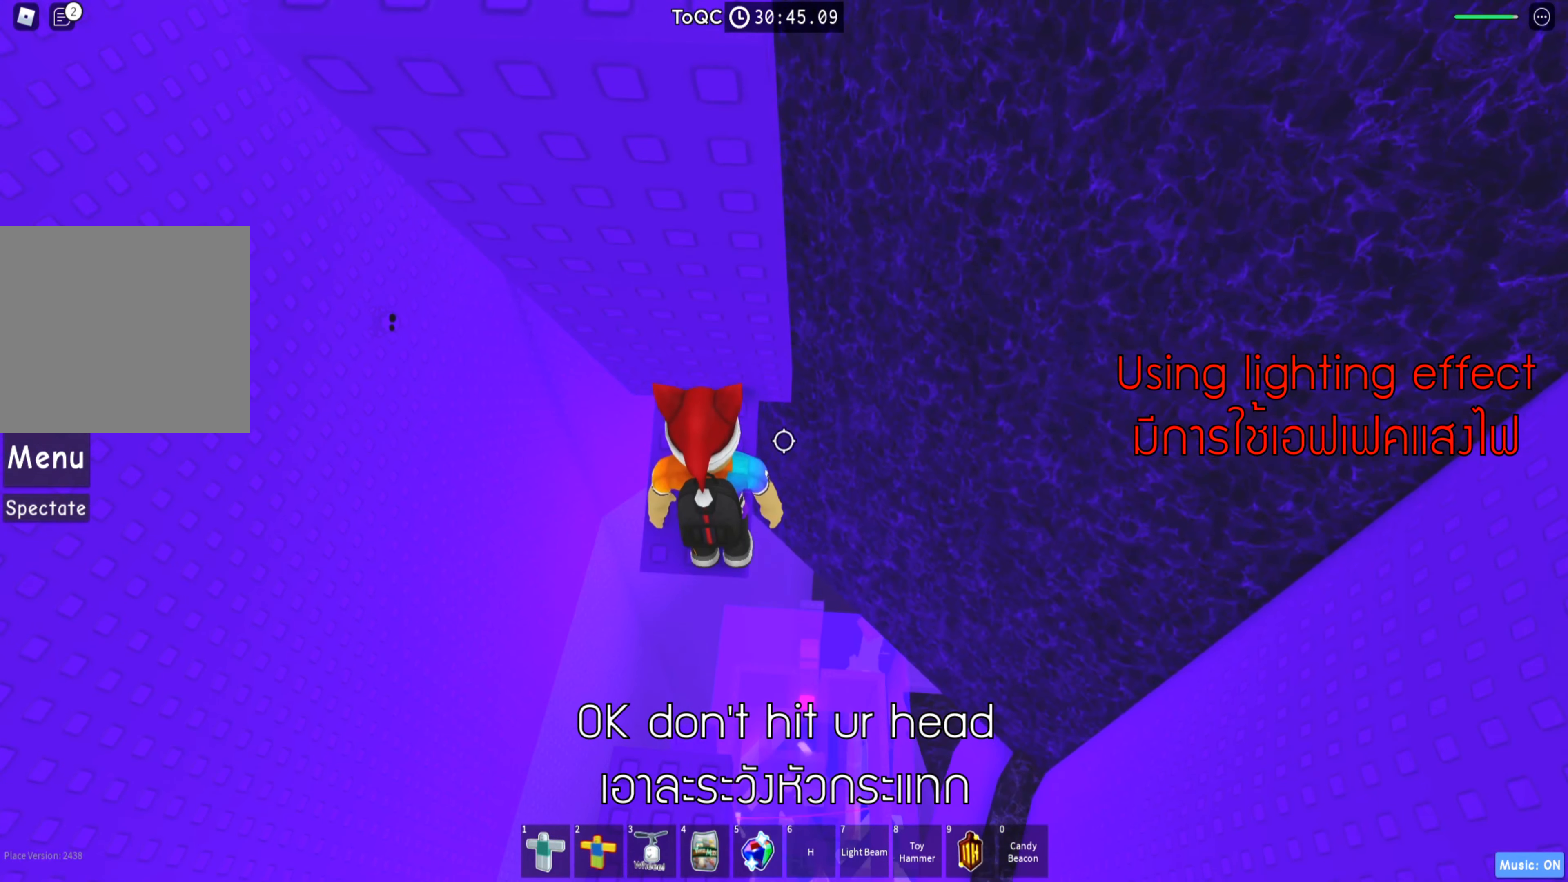
{"keys": [], "events": [[66, "a", "down"], [133, "a", "up"], [333, "d", "down"], [416, "d", "up"]]}
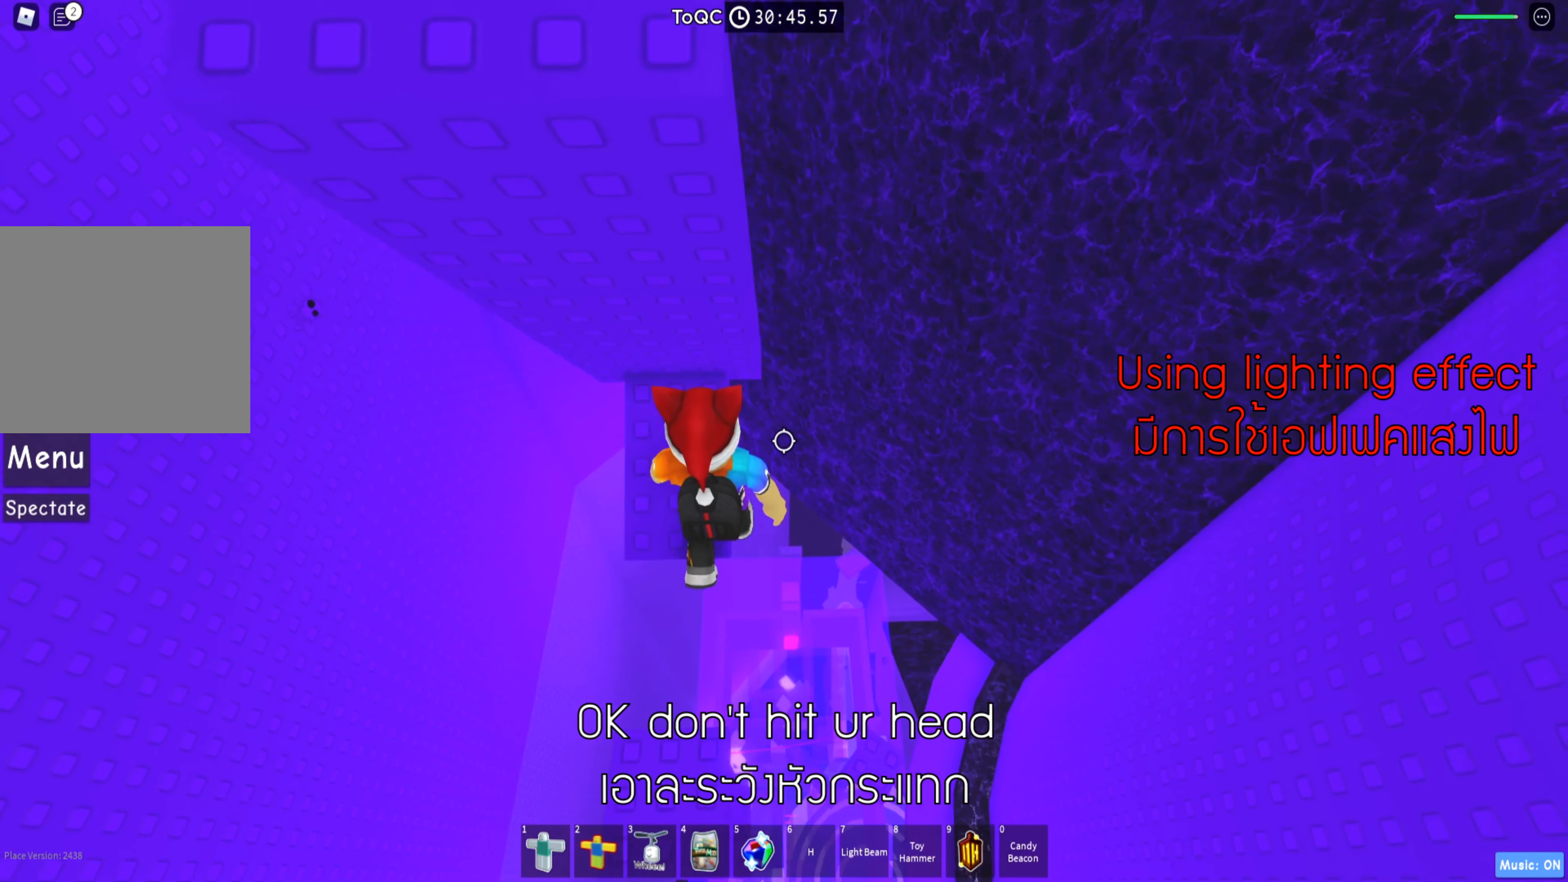
{"keys": [], "events": [[33, "shift", "down"], [150, "shift", "up"], [383, "shift", "down"], [500, "shift", "up"]]}
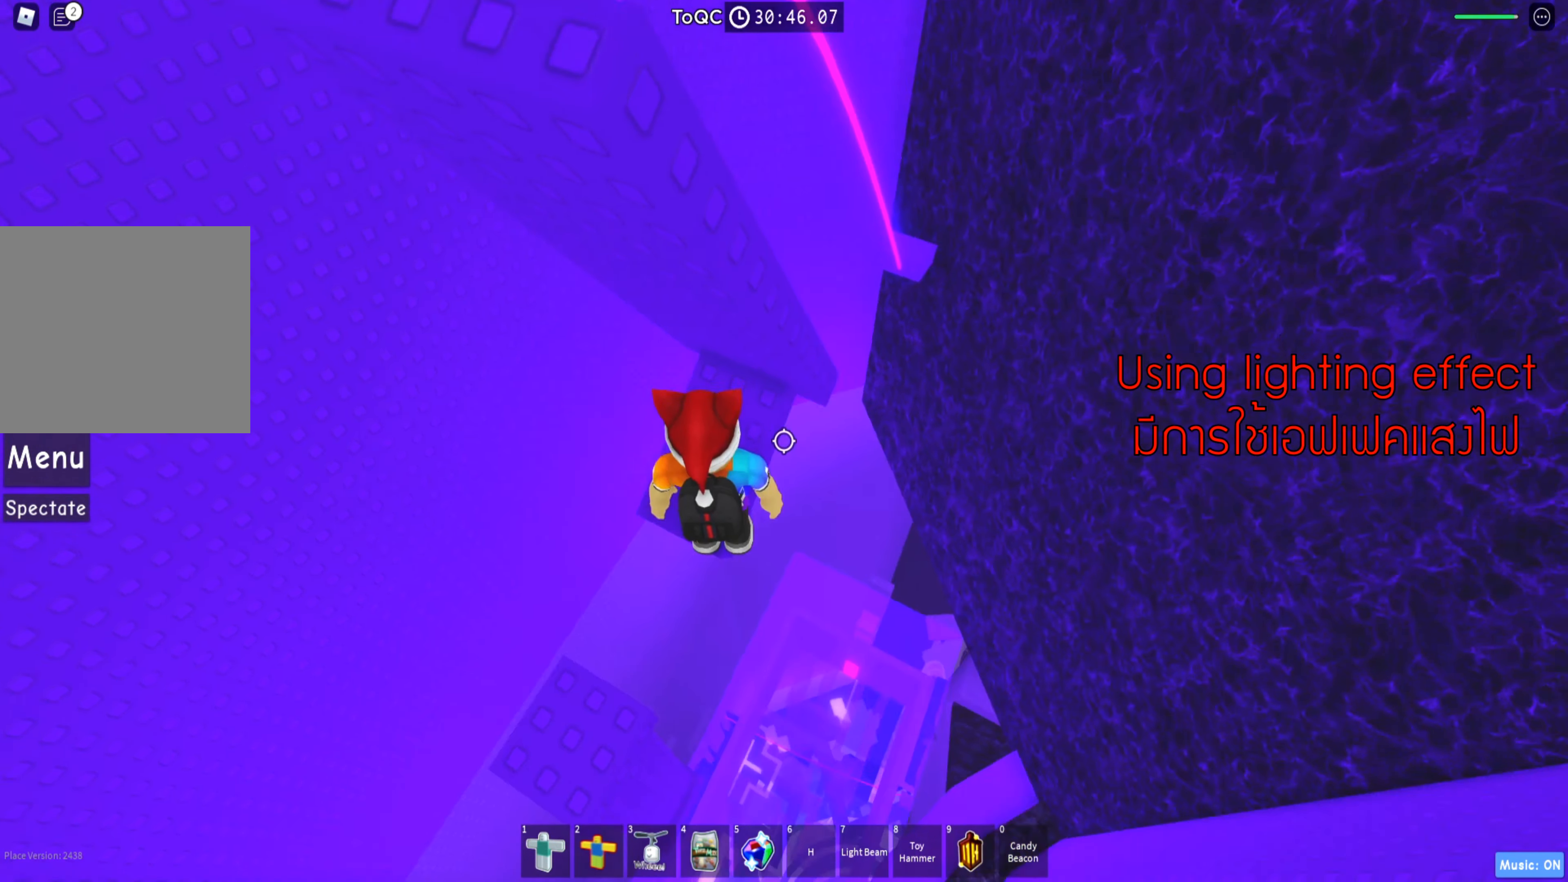
{"keys": ["d", "space"], "events": [[383, "d", "down"], [500, "space", "down"]]}
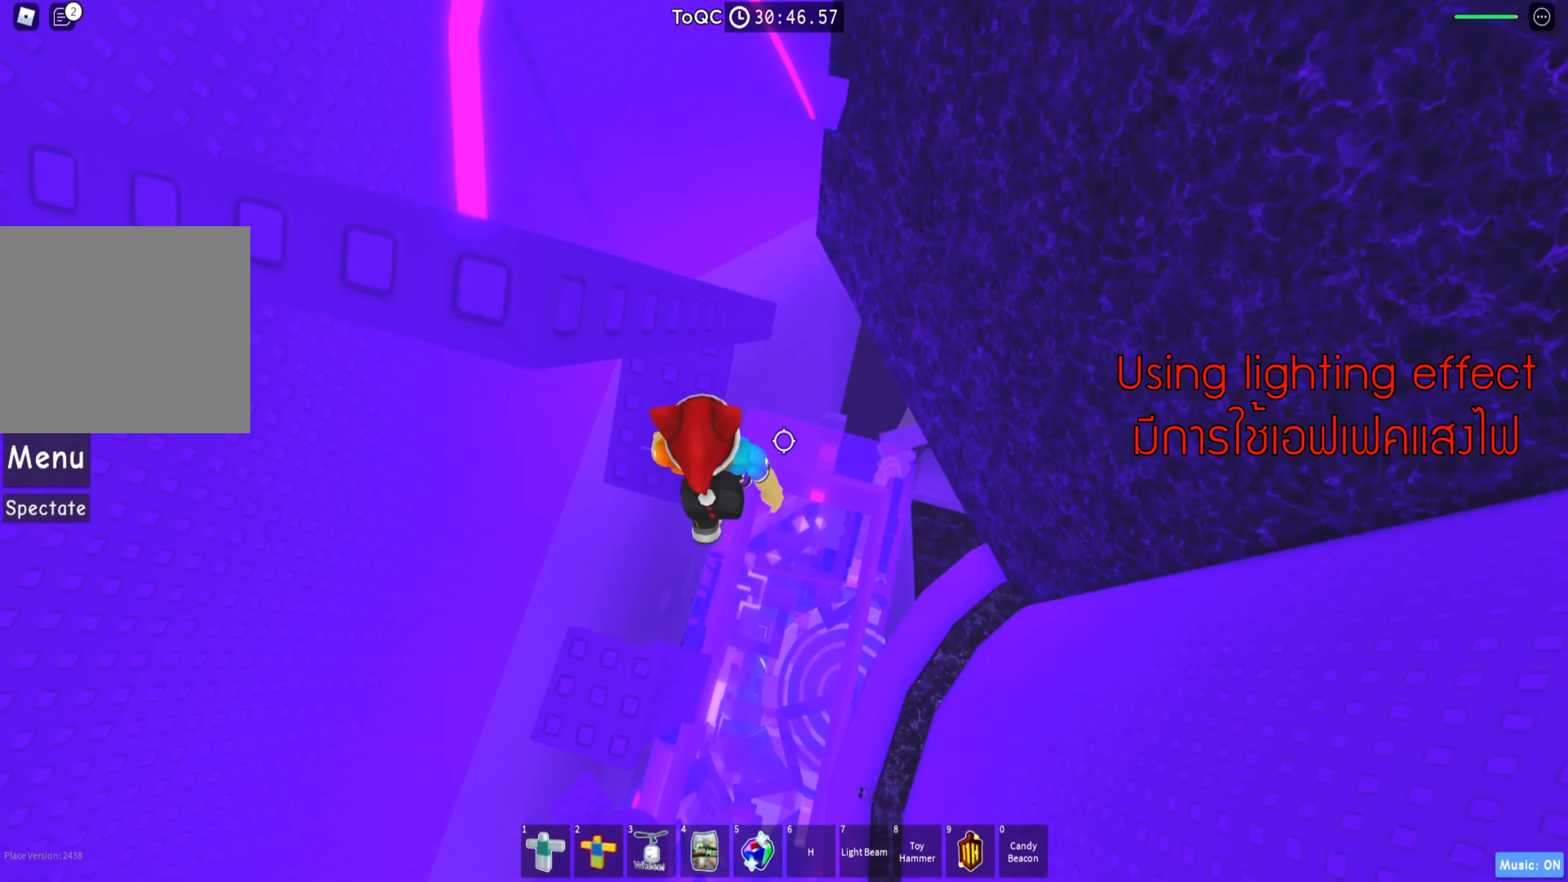
{"keys": ["d", "w"], "events": [[116, "space", "up"], [133, "w", "down"]]}
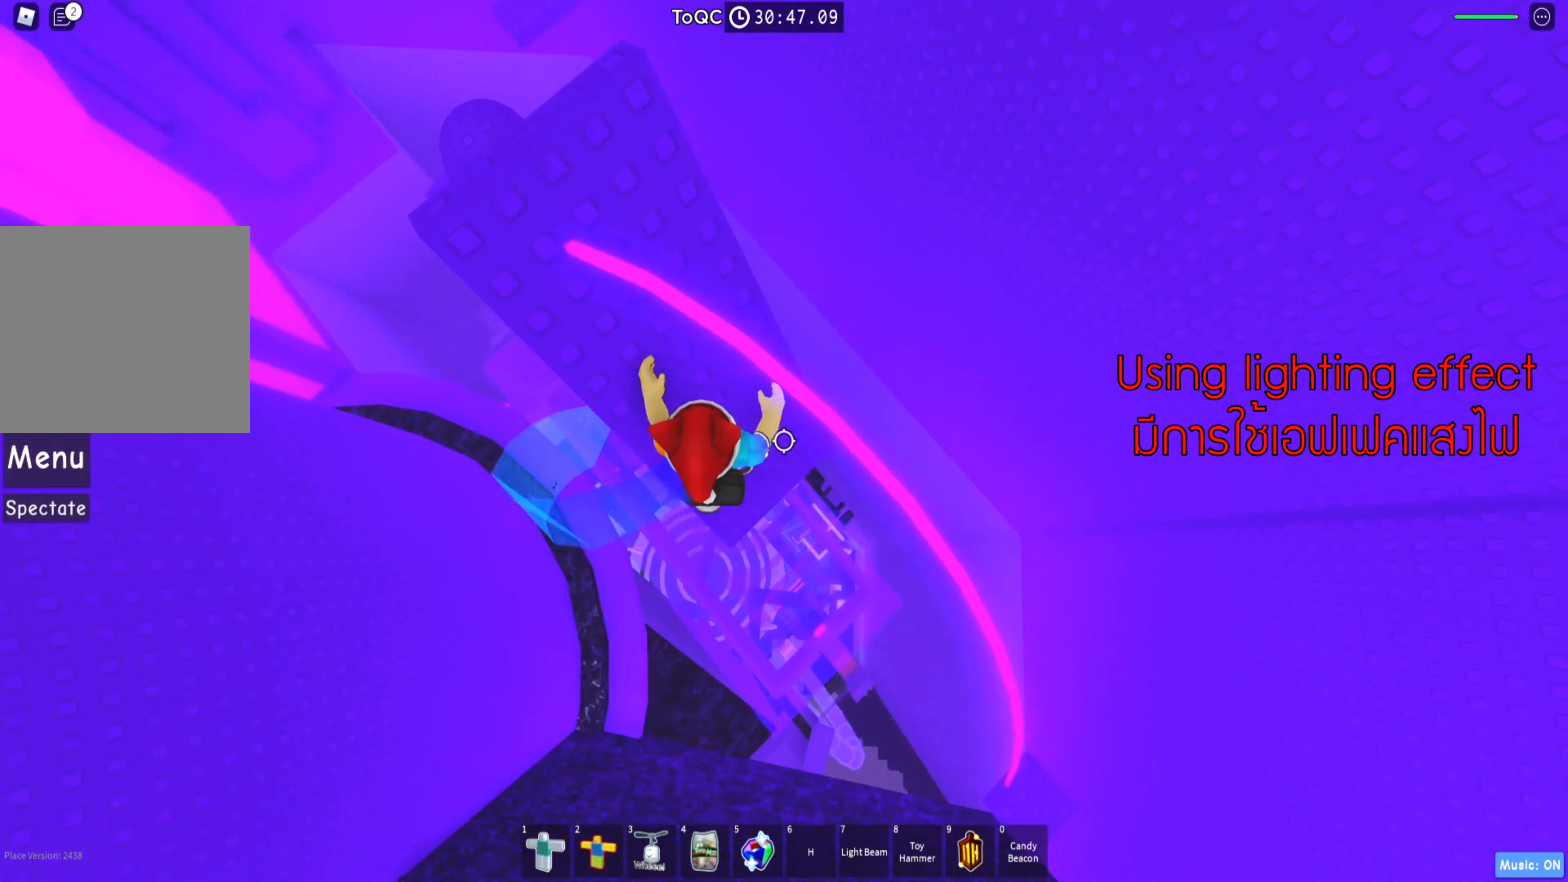
{"keys": ["w"], "events": [[17, "d", "up"], [33, "w", "up"], [183, "w", "down"], [200, "d", "down"], [300, "d", "up"], [317, "w", "up"], [467, "w", "down"]]}
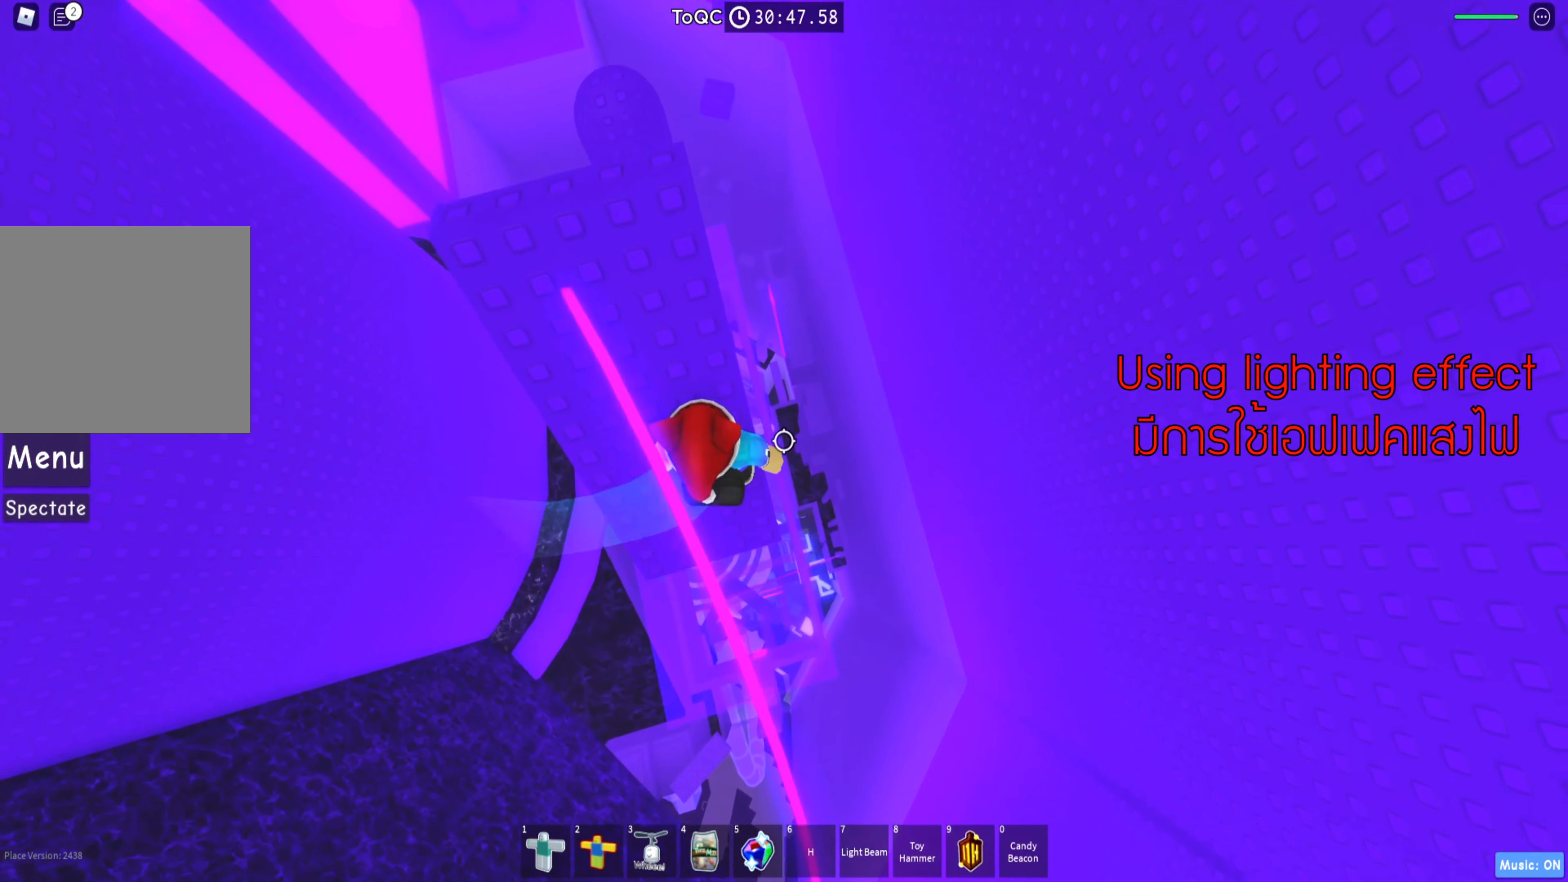
{"keys": ["a"], "events": [[417, "a", "down"], [450, "w", "up"]]}
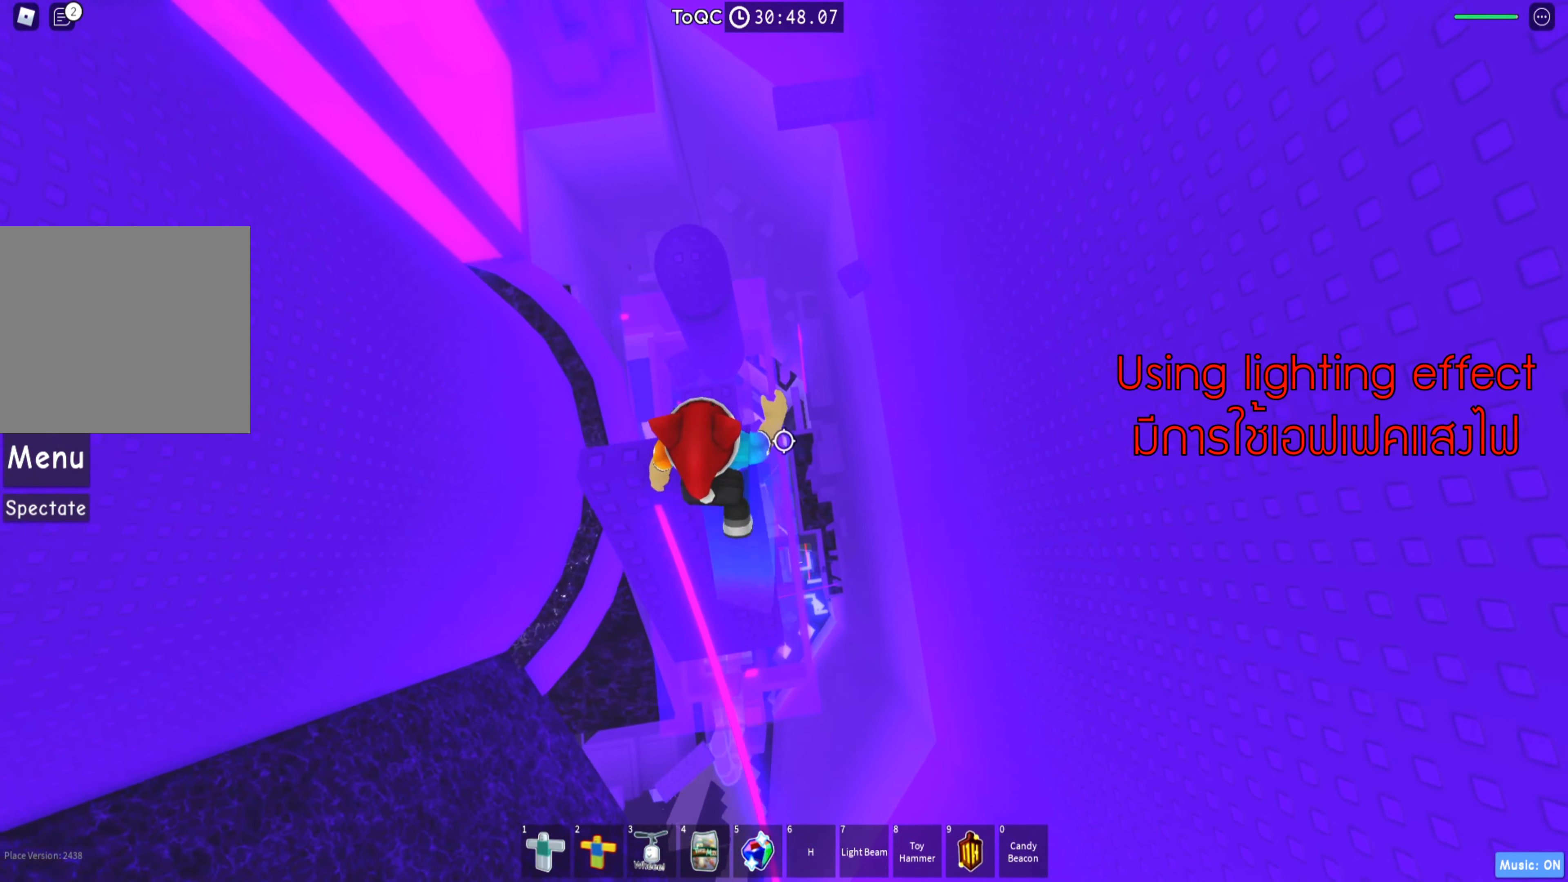
{"keys": [], "events": [[50, "a", "up"]]}
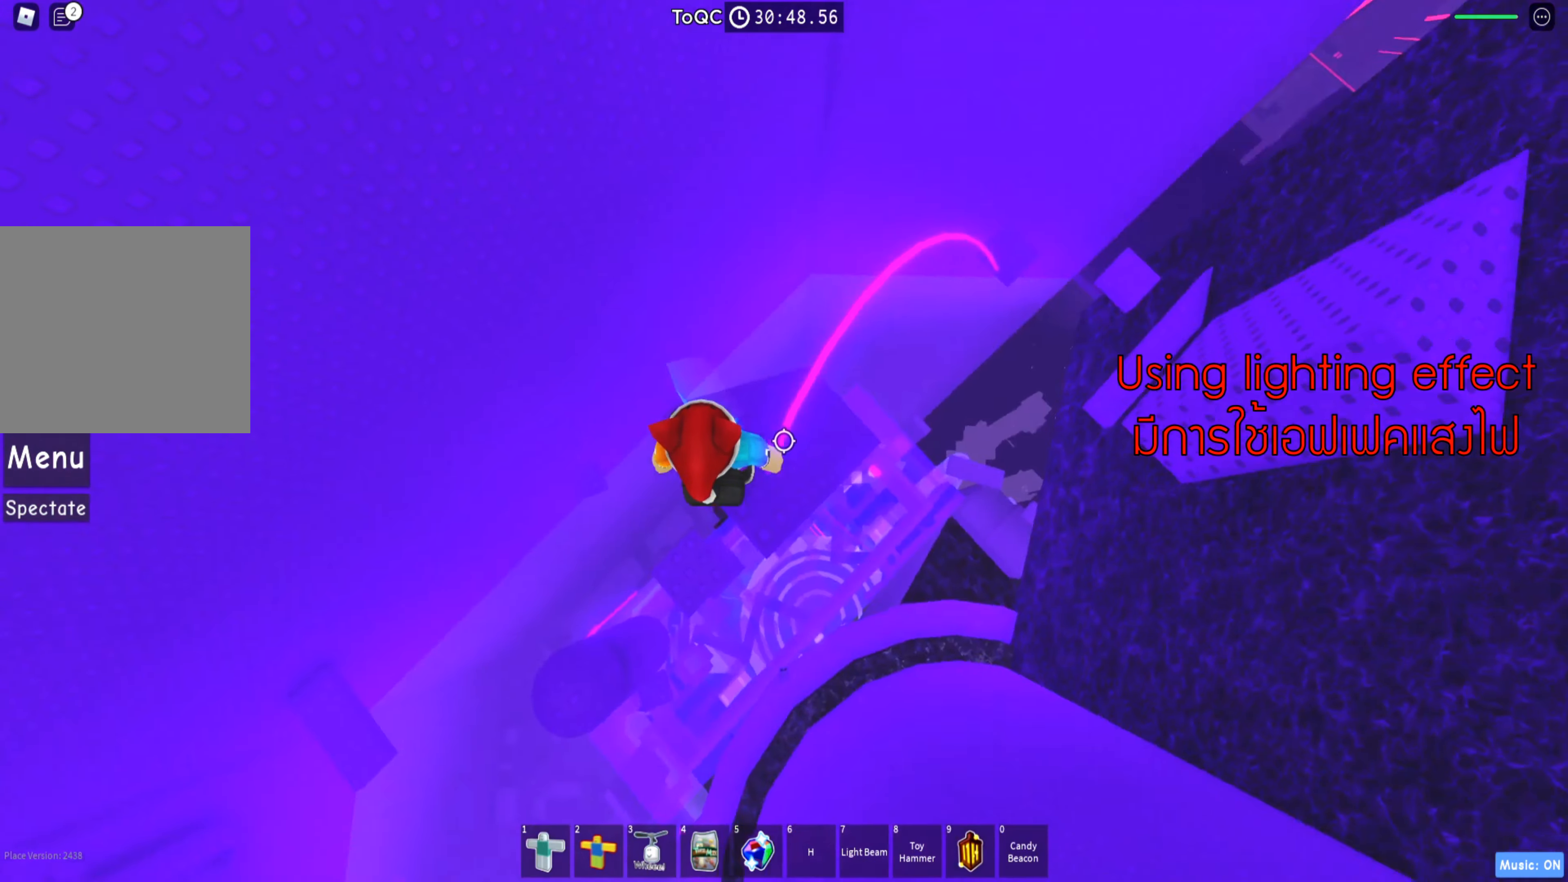
{"keys": [], "events": []}
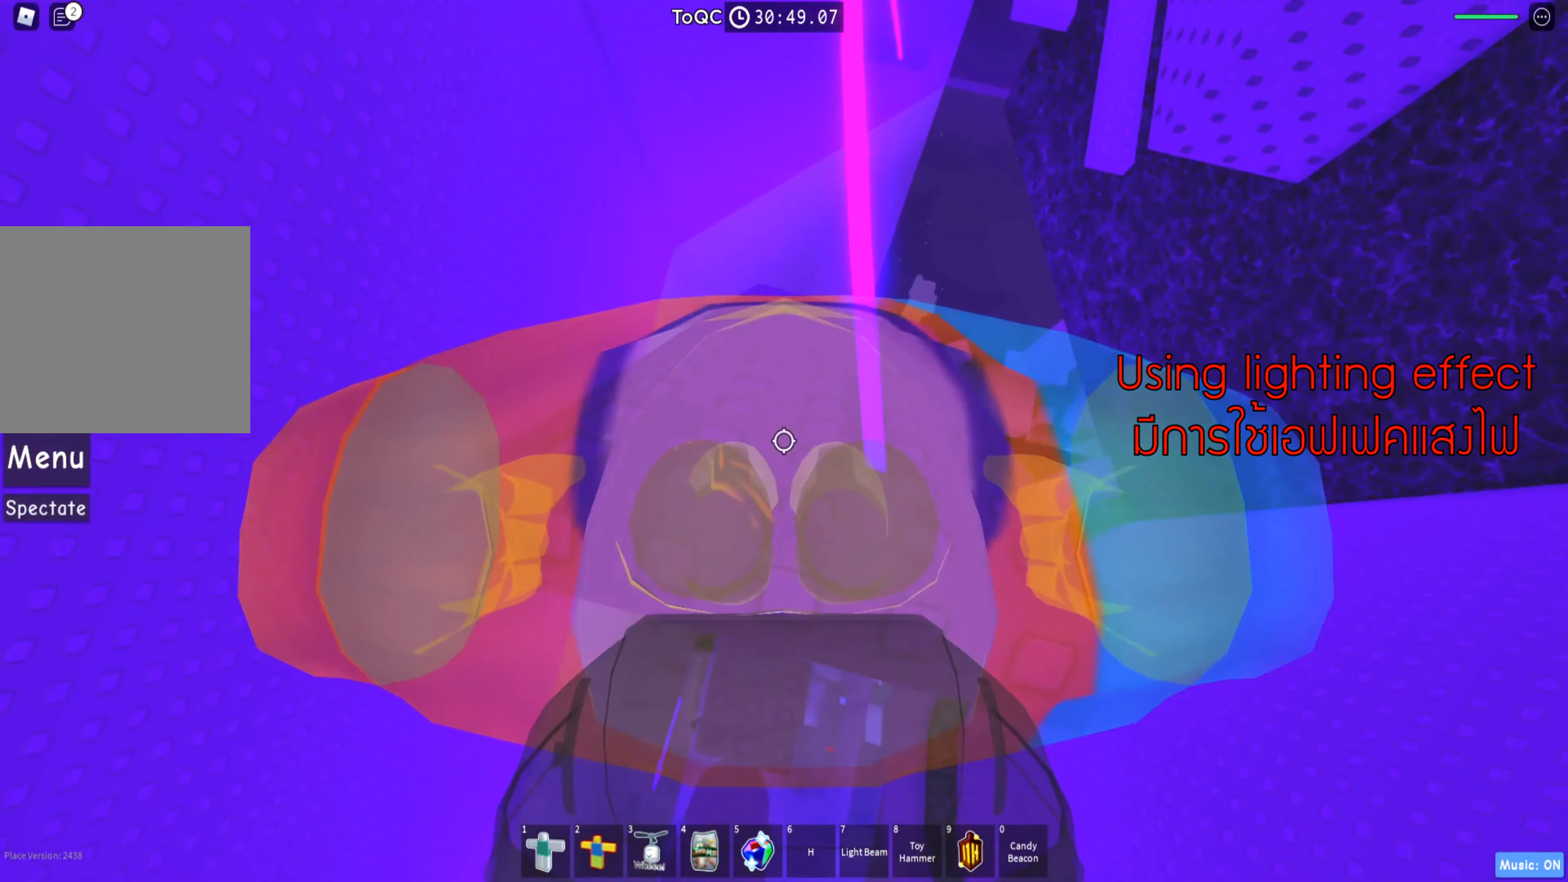
{"keys": [], "events": [[33, "d", "down"], [100, "d", "up"]]}
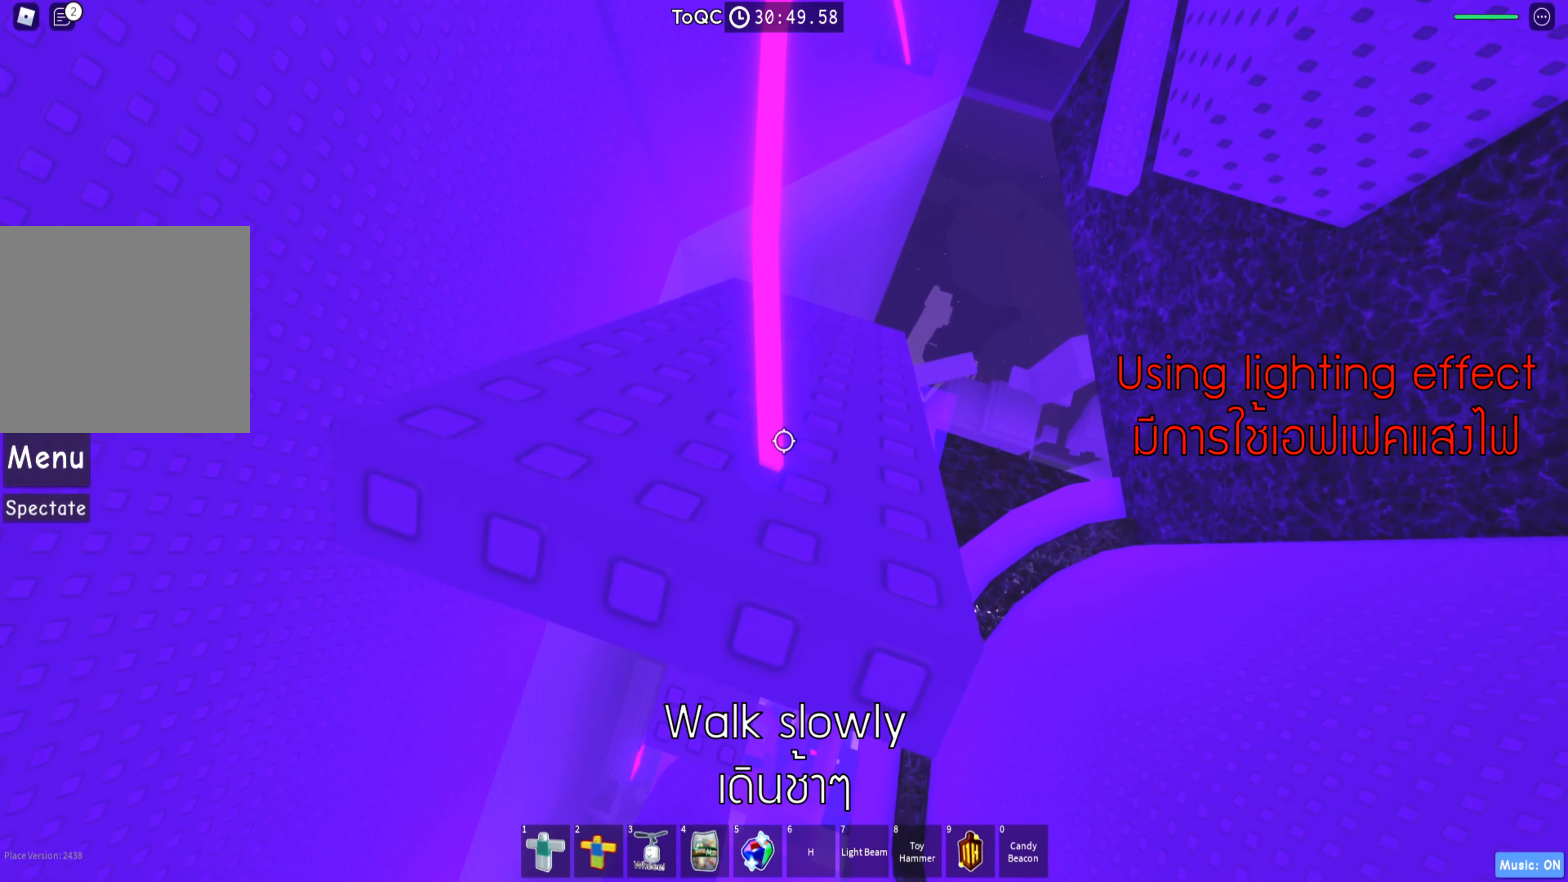
{"keys": [], "events": [[250, "w", "down"], [333, "w", "up"]]}
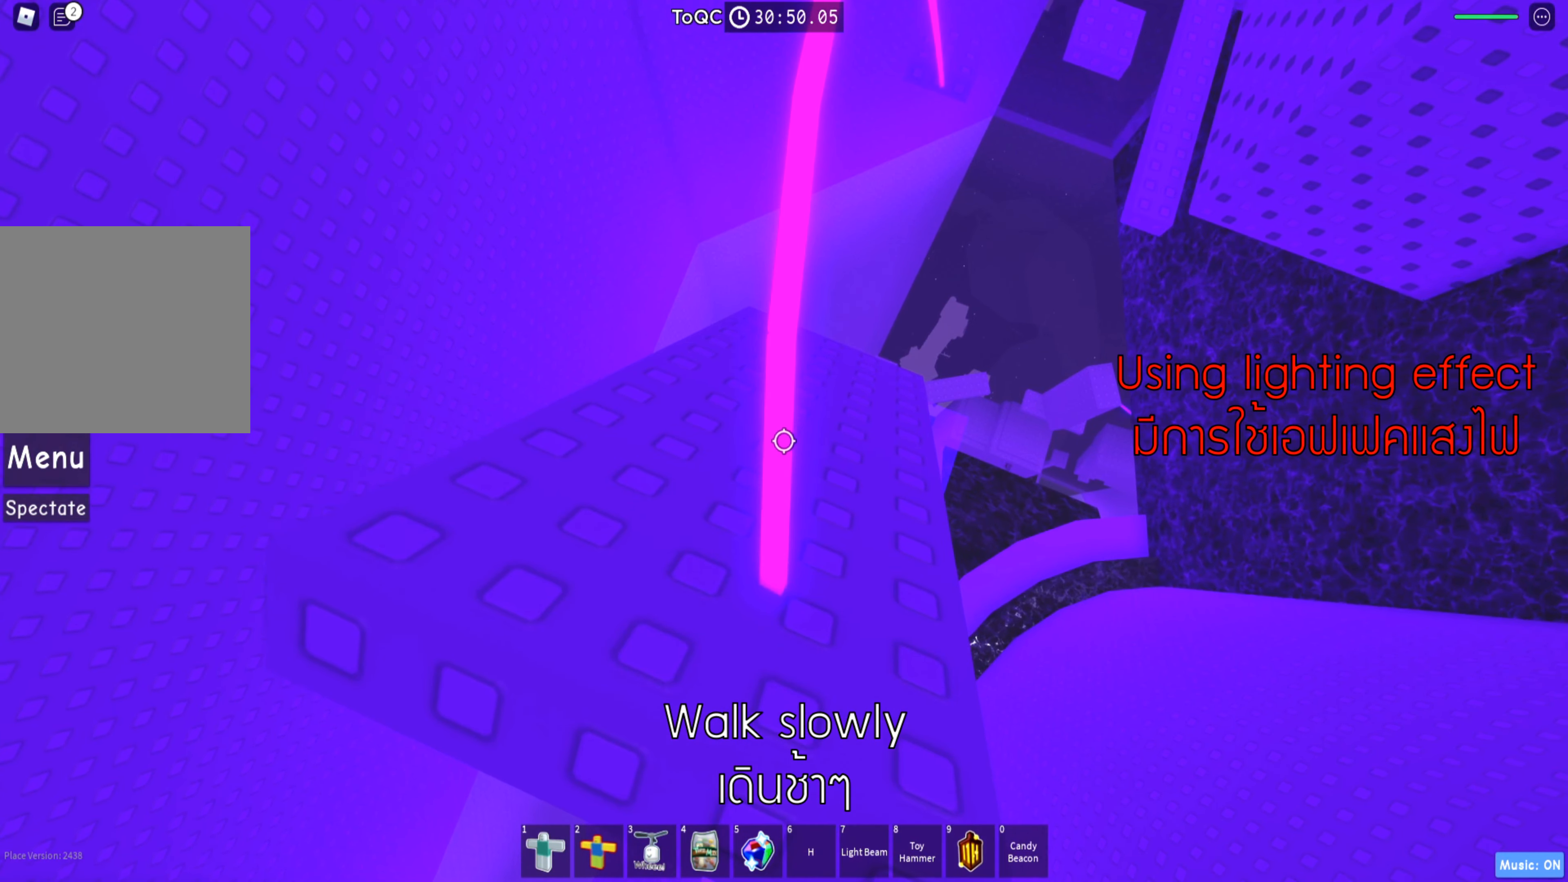
{"keys": [], "events": [[133, "w", "down"], [233, "w", "up"], [417, "w", "down"], [483, "w", "up"]]}